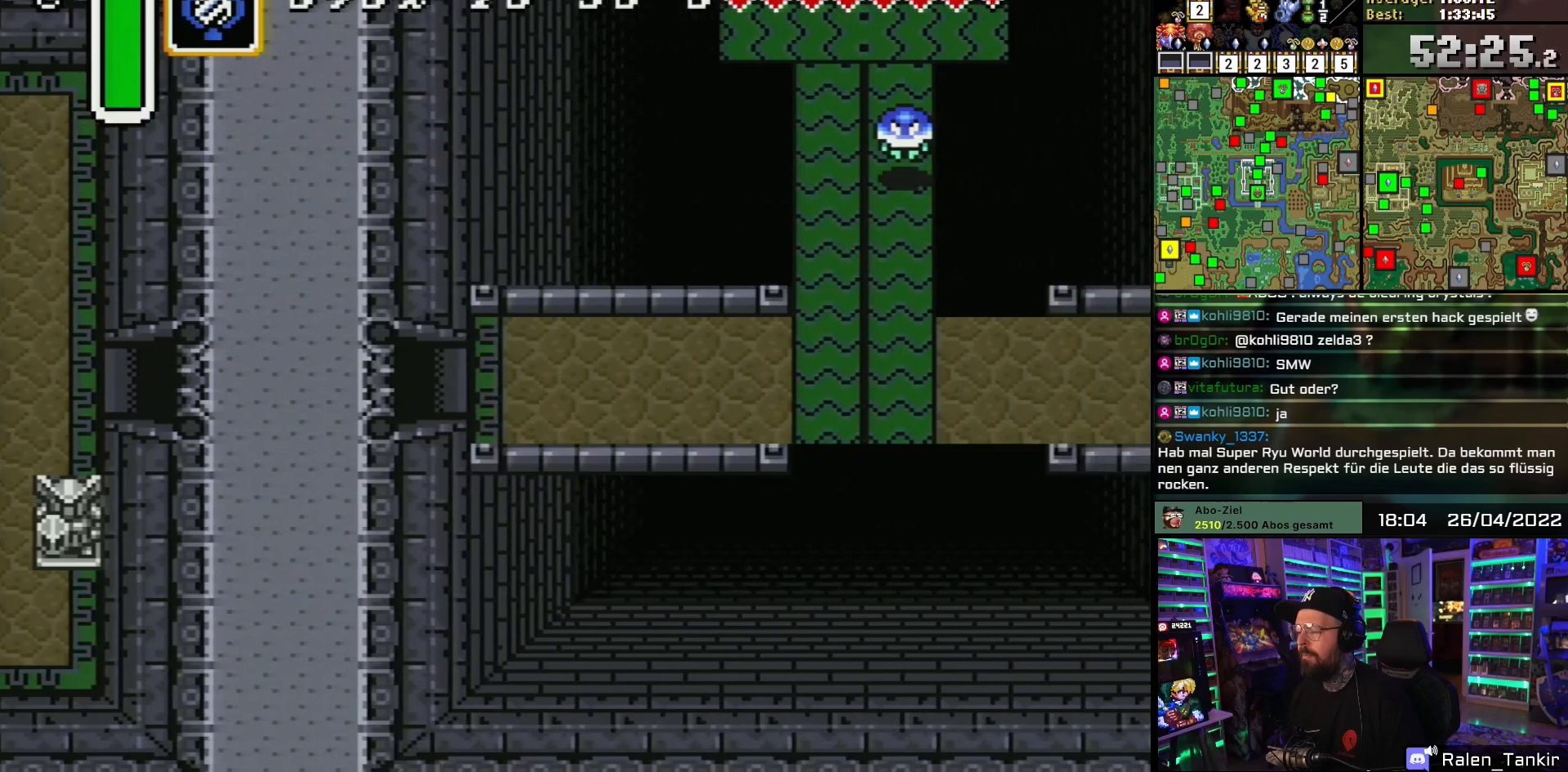
Gameplay with a controller (Nintendo layout); each line is a JSON object with the inputs held at the frame after it. "events" lists button and stick changes between this image and that frame as [ms after this image, input, new state], when the widget could be followed in between. Not read: L1 L3 R1 R3.
{"buttons": ["DPAD_RIGHT"], "events": [[17, "DPAD_RIGHT", "down"]]}
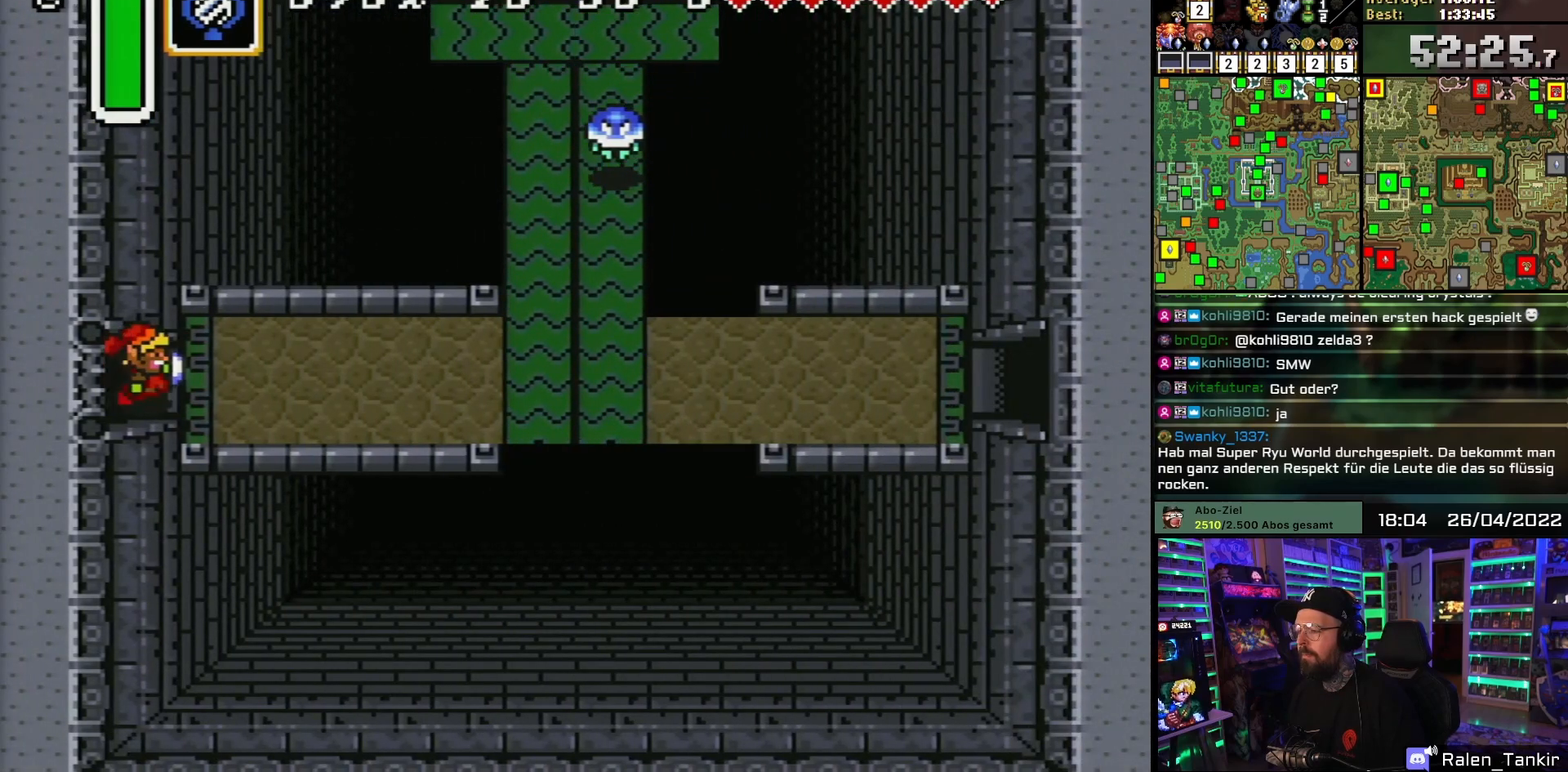
{"buttons": ["DPAD_UP", "DPAD_RIGHT"], "events": [[467, "DPAD_UP", "down"]]}
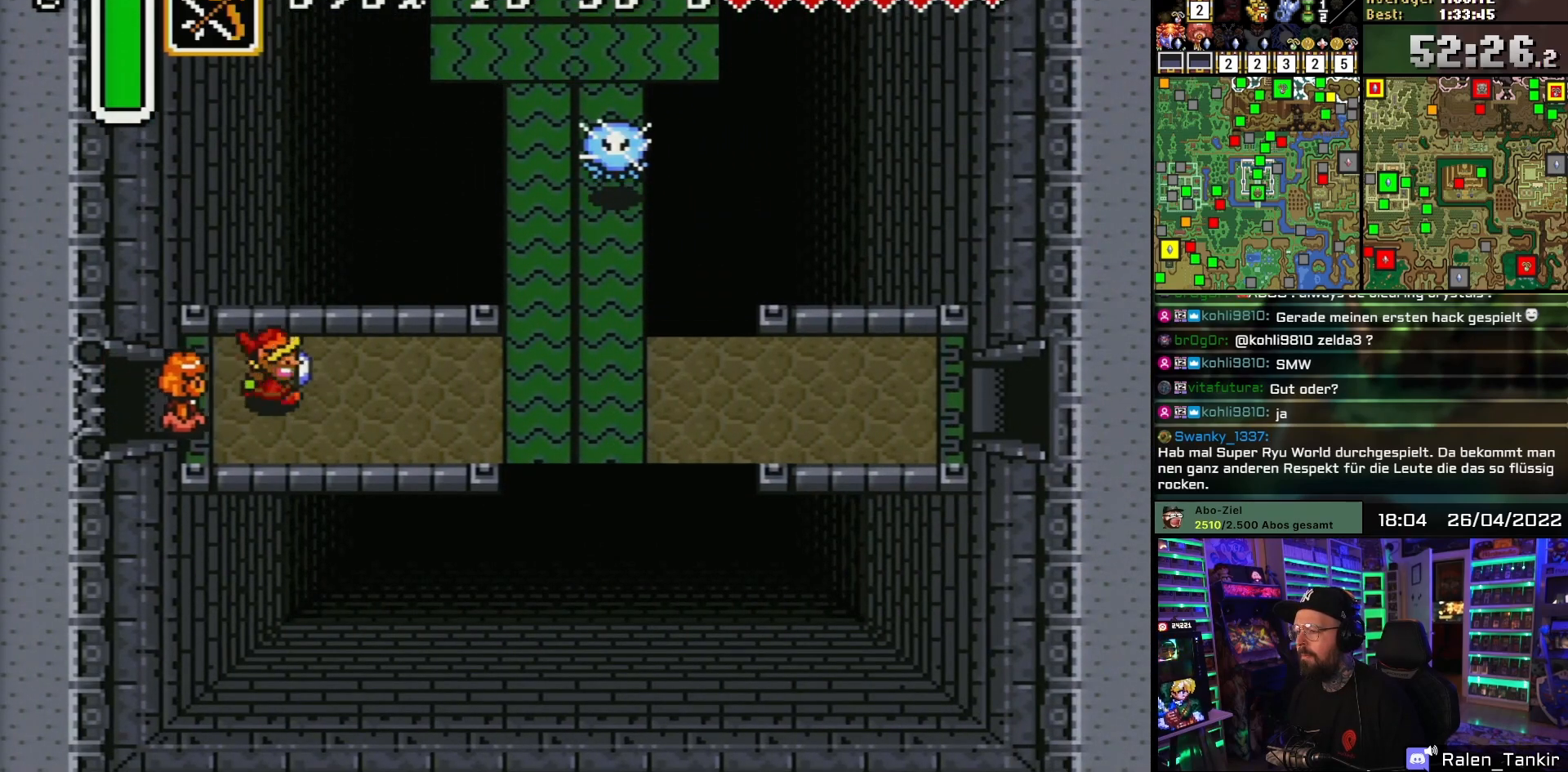
{"buttons": ["DPAD_RIGHT"], "events": [[50, "DPAD_UP", "up"], [133, "DPAD_UP", "down"], [200, "DPAD_UP", "up"]]}
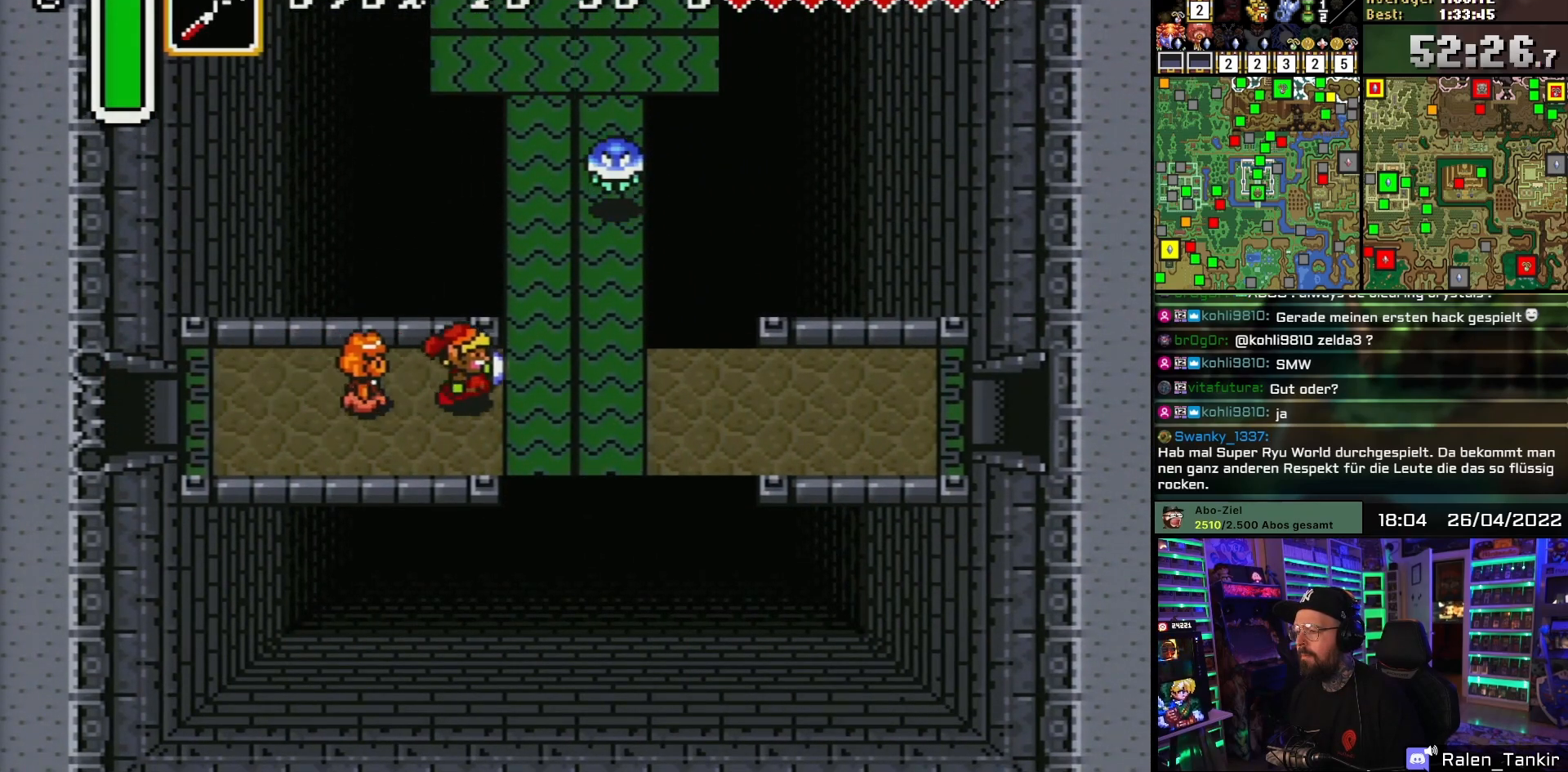
{"buttons": ["DPAD_UP"], "events": [[133, "DPAD_UP", "down"], [200, "DPAD_RIGHT", "up"]]}
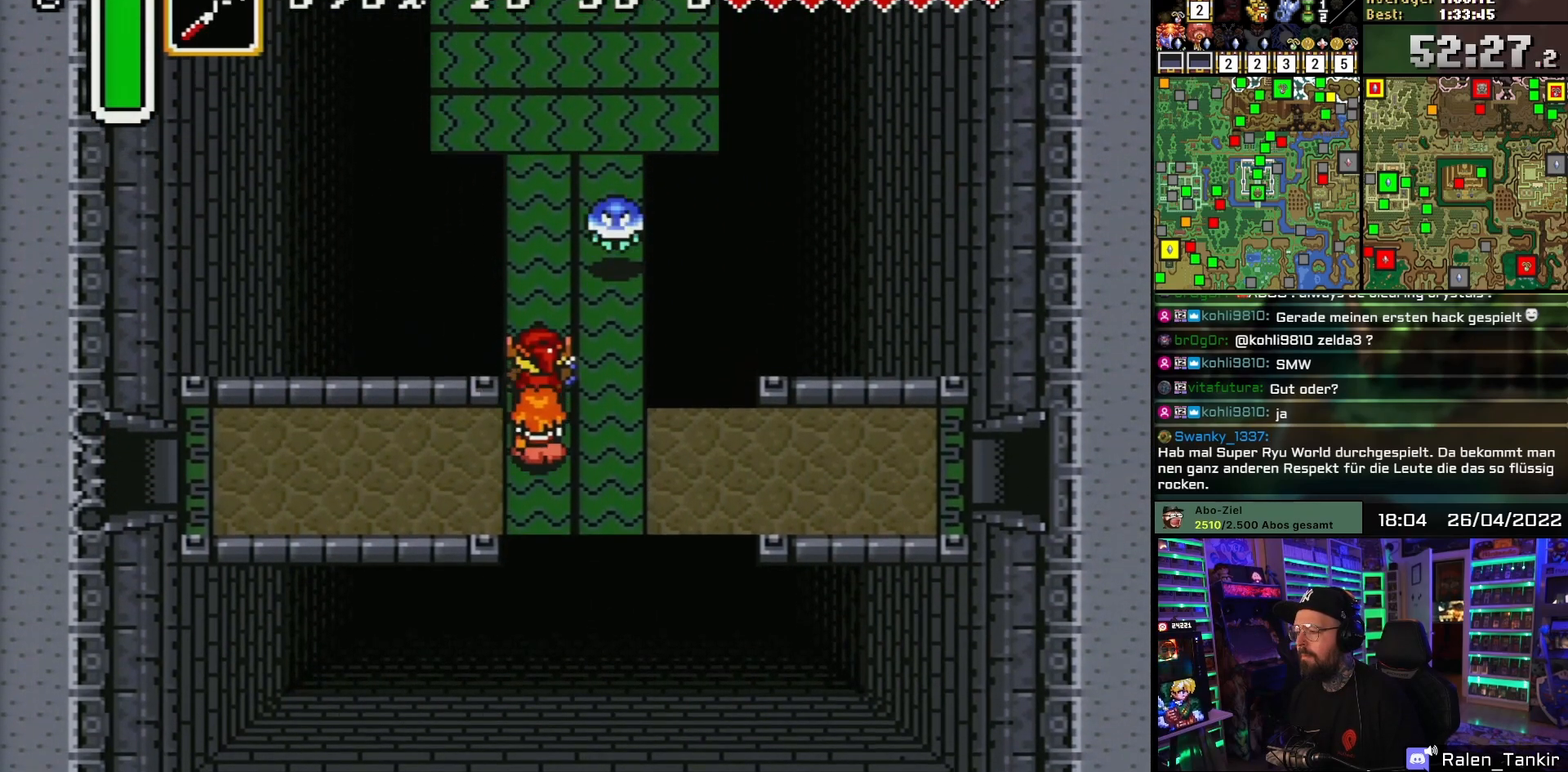
{"buttons": ["DPAD_UP"], "events": []}
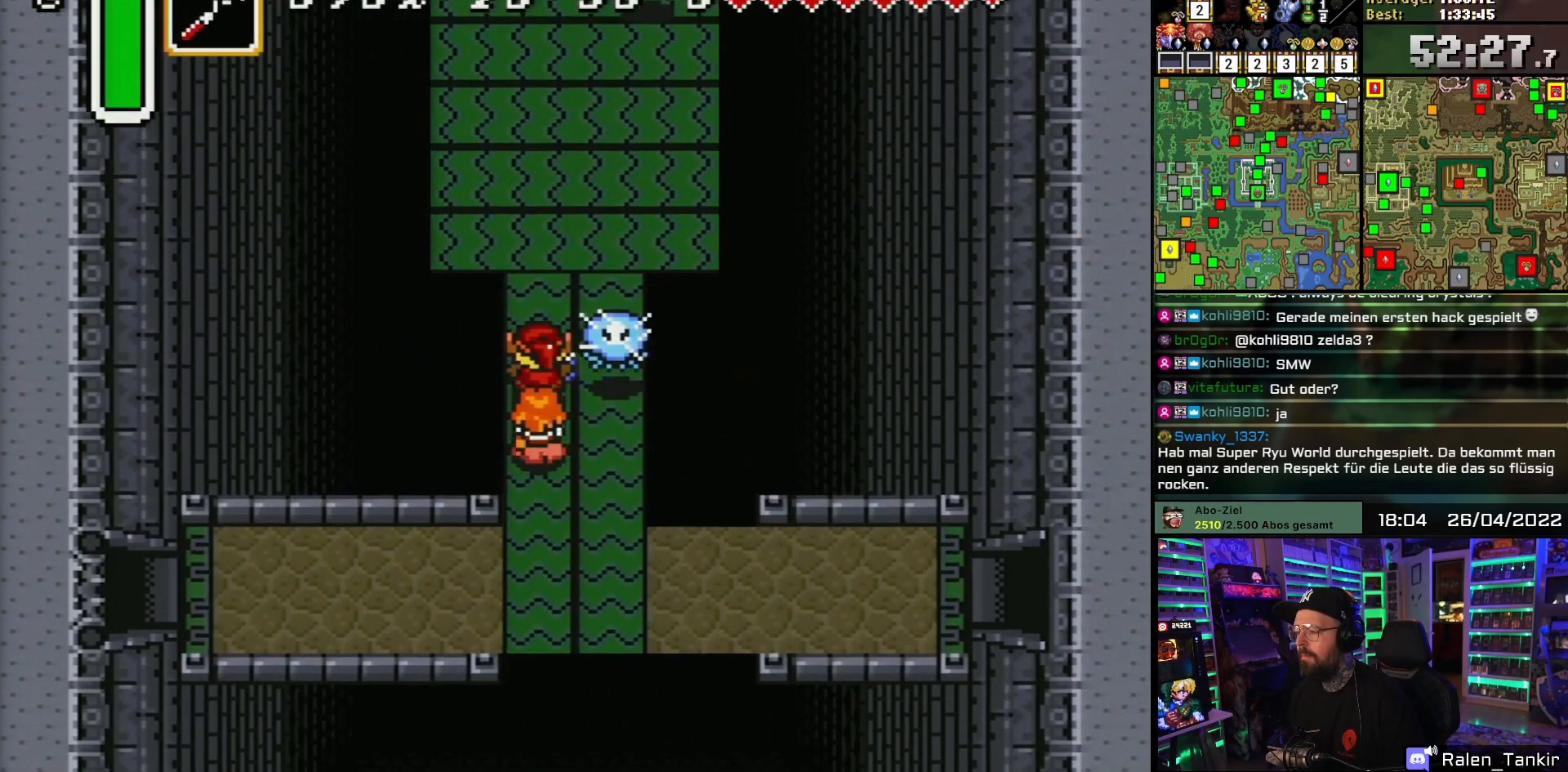
{"buttons": ["DPAD_UP"], "events": []}
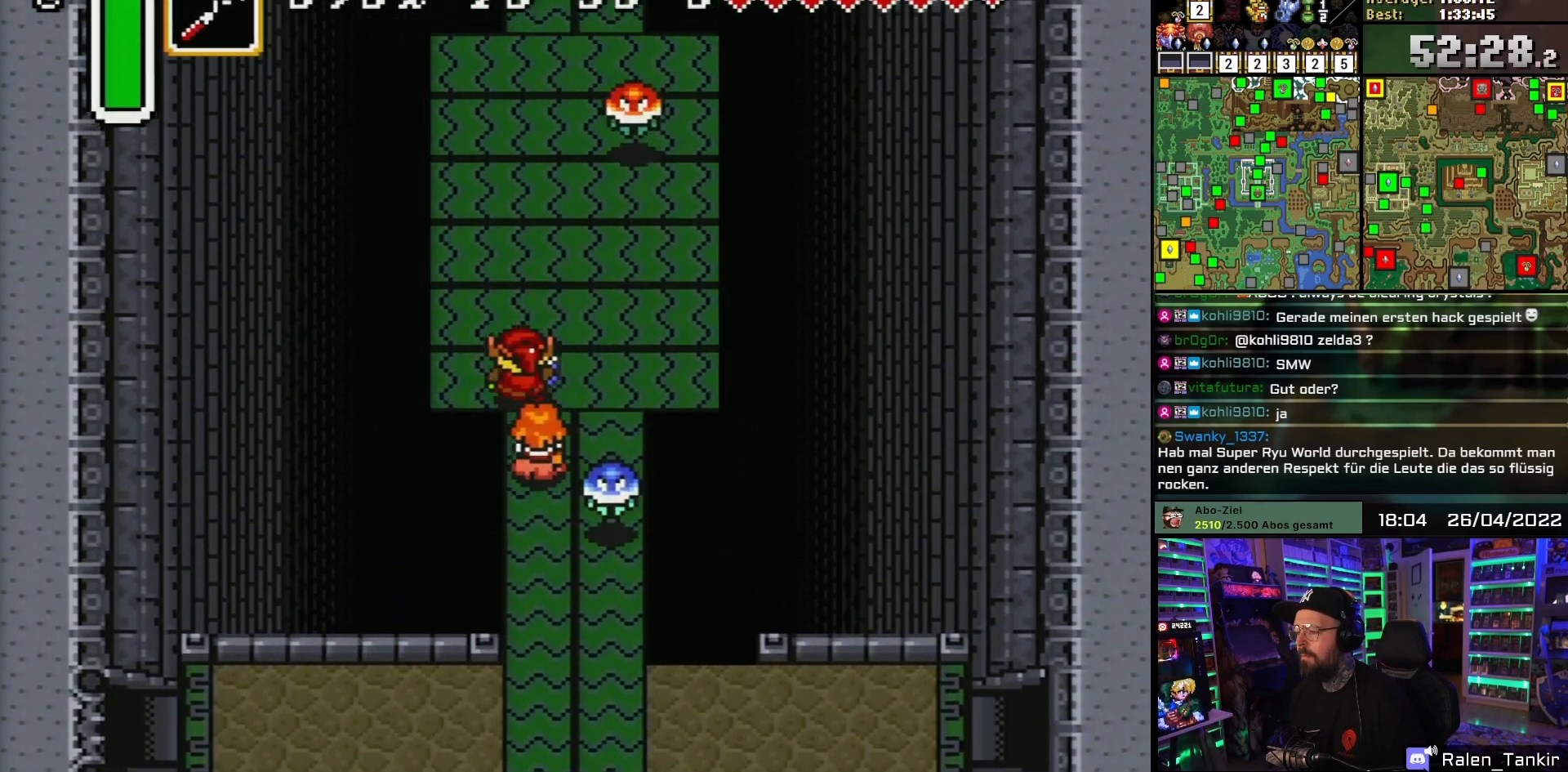
{"buttons": ["DPAD_UP"], "events": []}
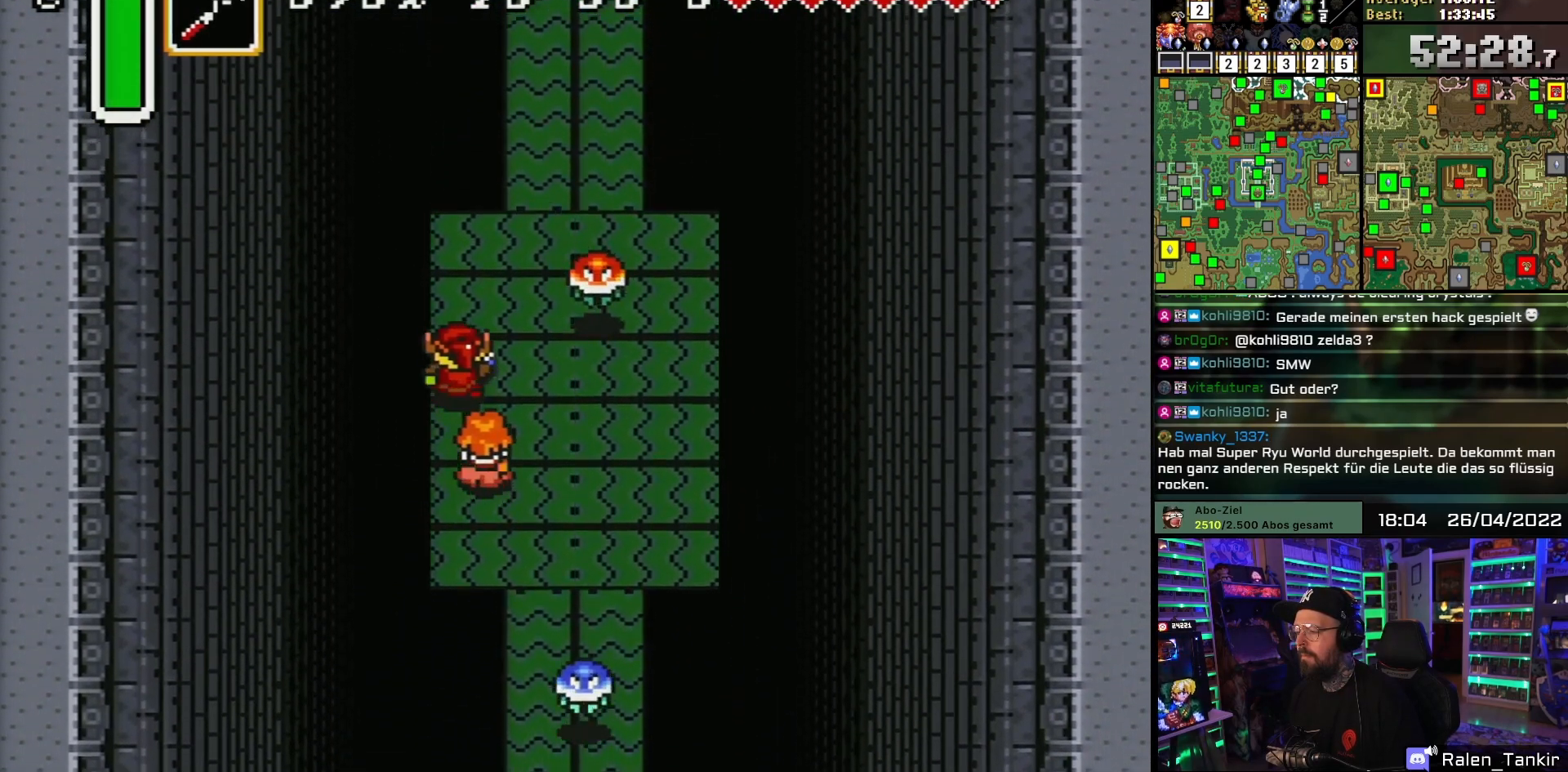
{"buttons": ["DPAD_UP", "DPAD_RIGHT"], "events": [[200, "DPAD_RIGHT", "down"], [483, "DPAD_RIGHT", "up"], [500, "DPAD_RIGHT", "down"]]}
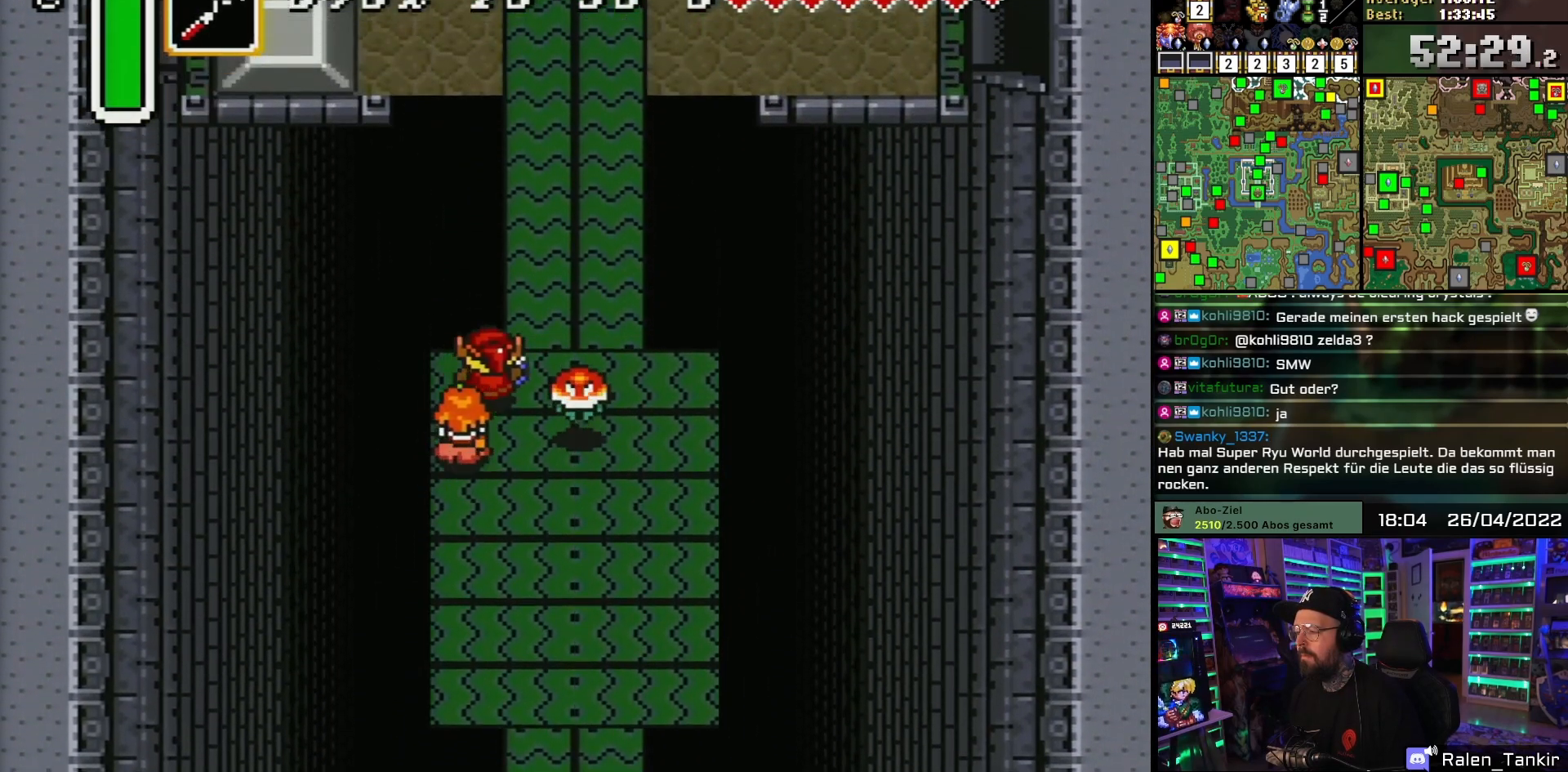
{"buttons": ["DPAD_UP"], "events": [[433, "DPAD_RIGHT", "up"]]}
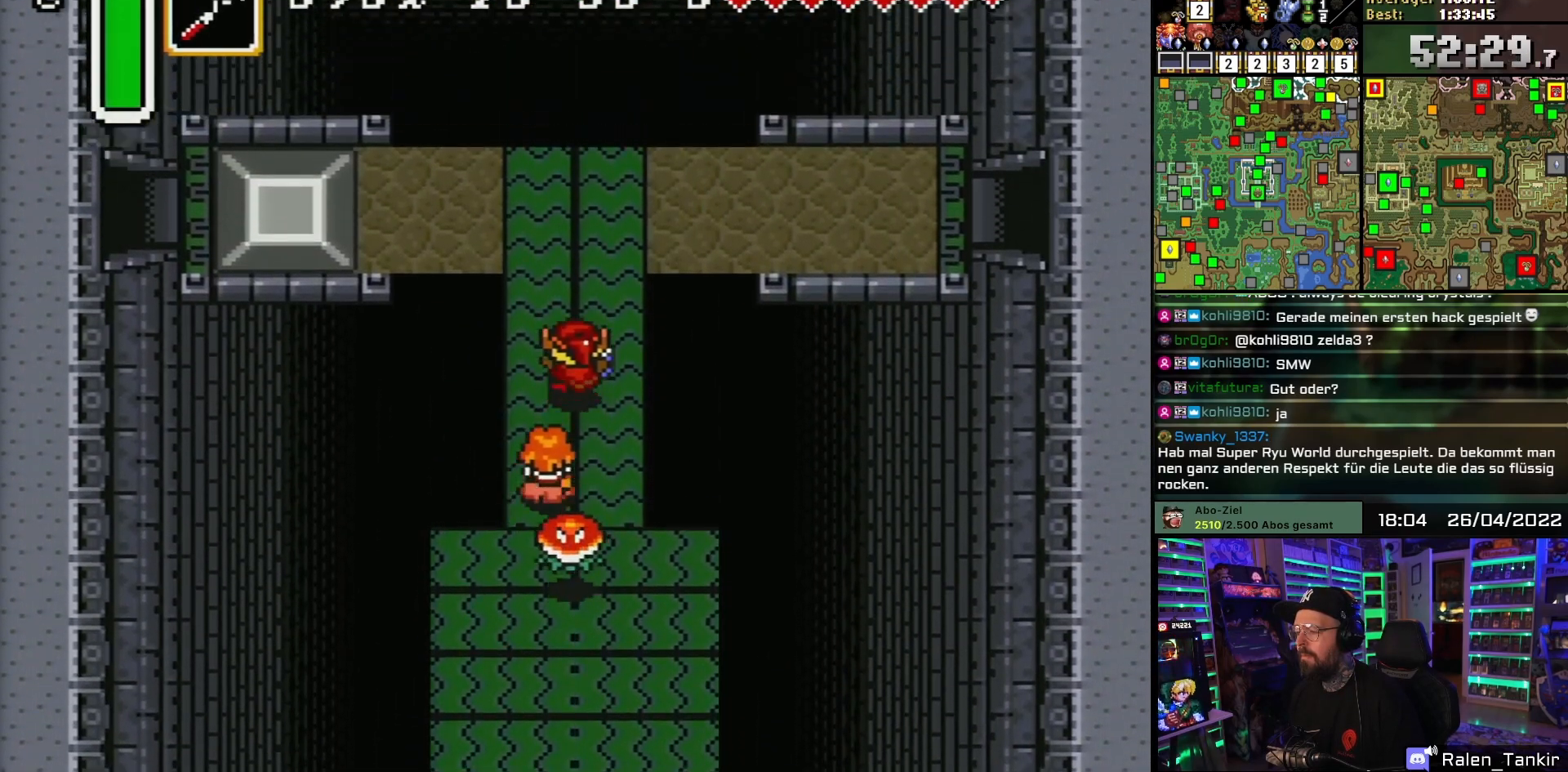
{"buttons": ["DPAD_RIGHT"], "events": [[167, "DPAD_RIGHT", "down"], [450, "DPAD_UP", "up"]]}
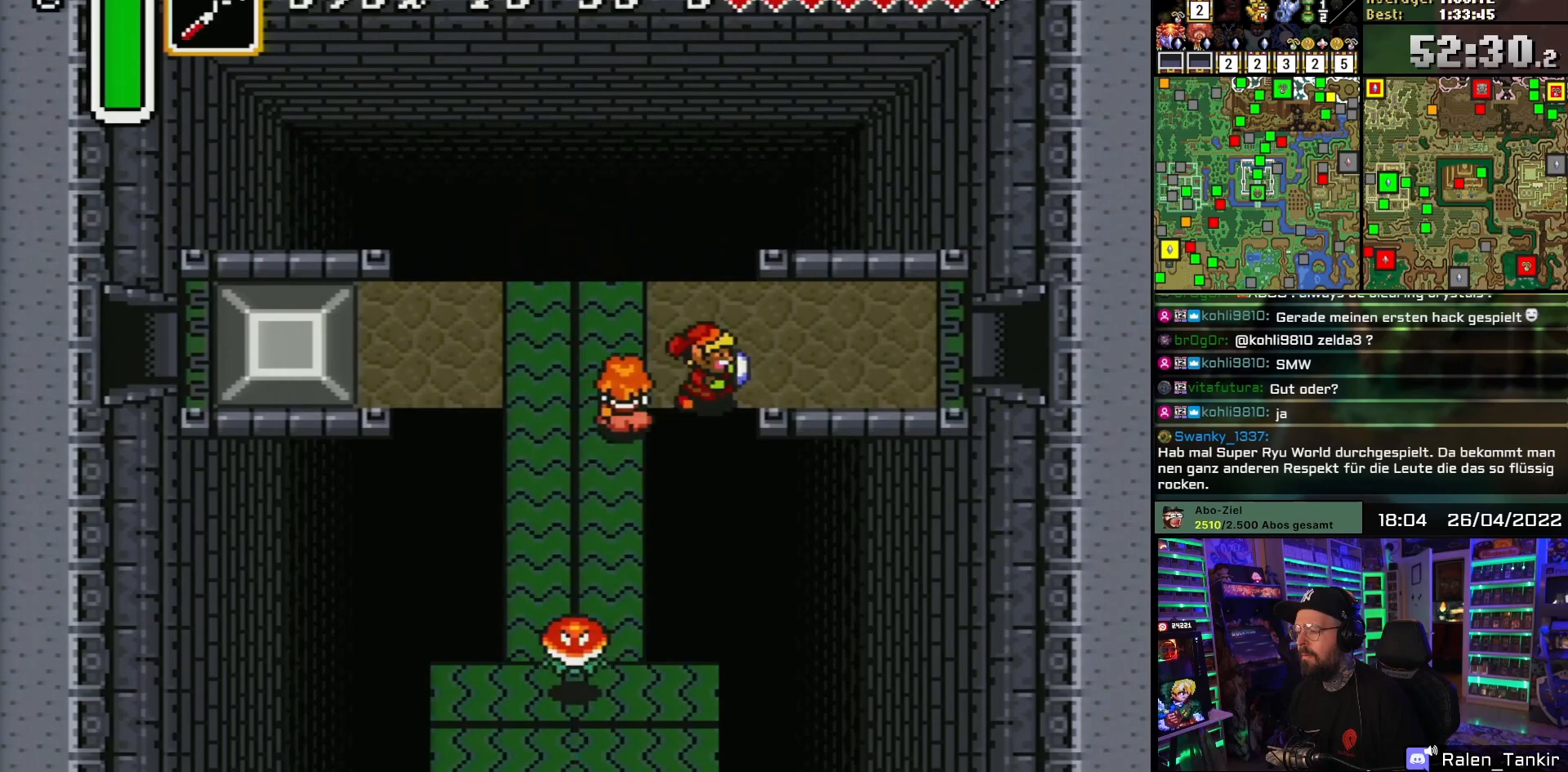
{"buttons": ["DPAD_RIGHT"], "events": [[200, "DPAD_UP", "down"], [317, "DPAD_UP", "up"]]}
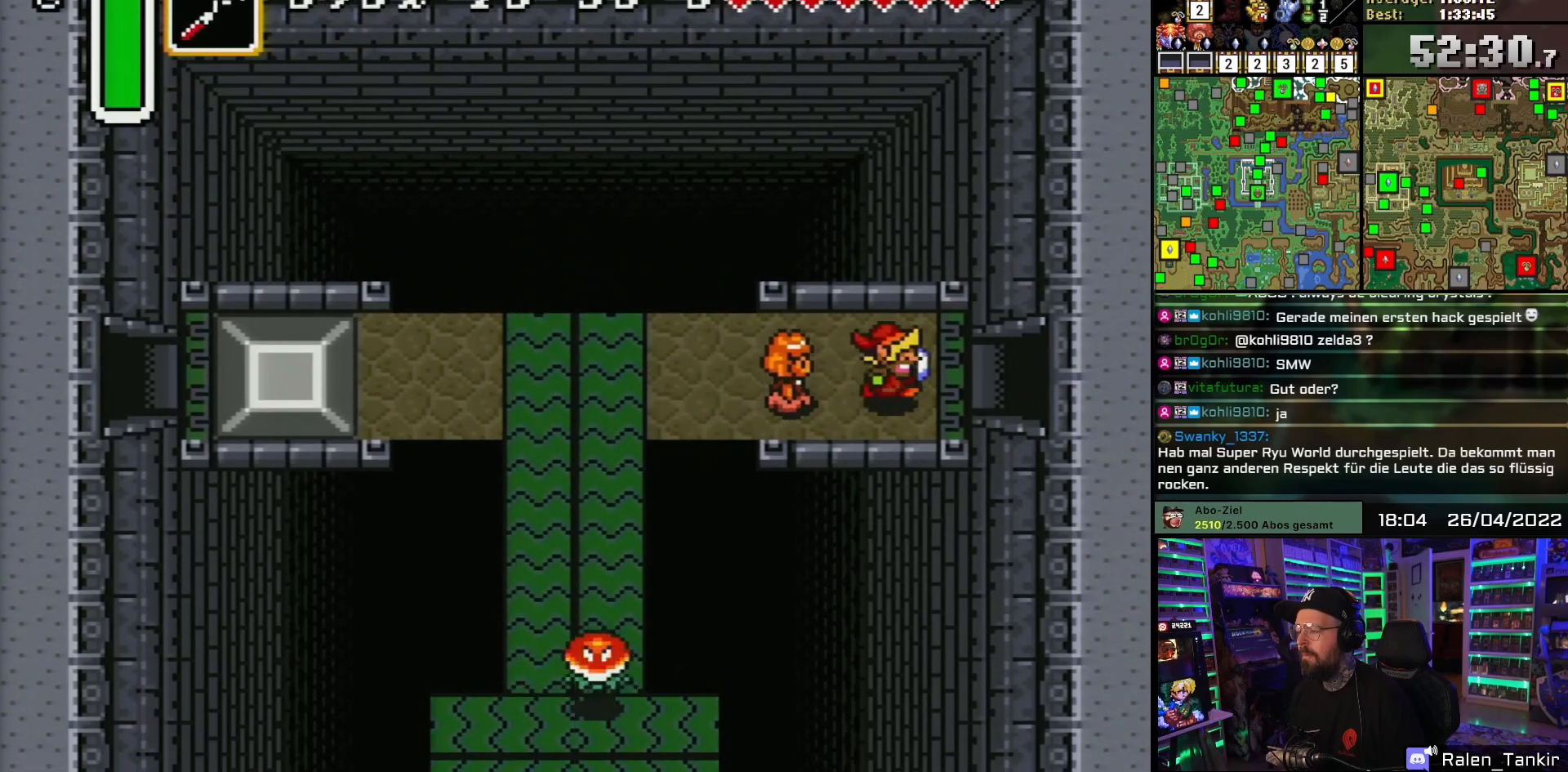
{"buttons": ["DPAD_RIGHT"], "events": [[317, "DPAD_LEFT", "down"], [317, "DPAD_RIGHT", "up"], [333, "DPAD_LEFT", "up"], [333, "DPAD_RIGHT", "down"]]}
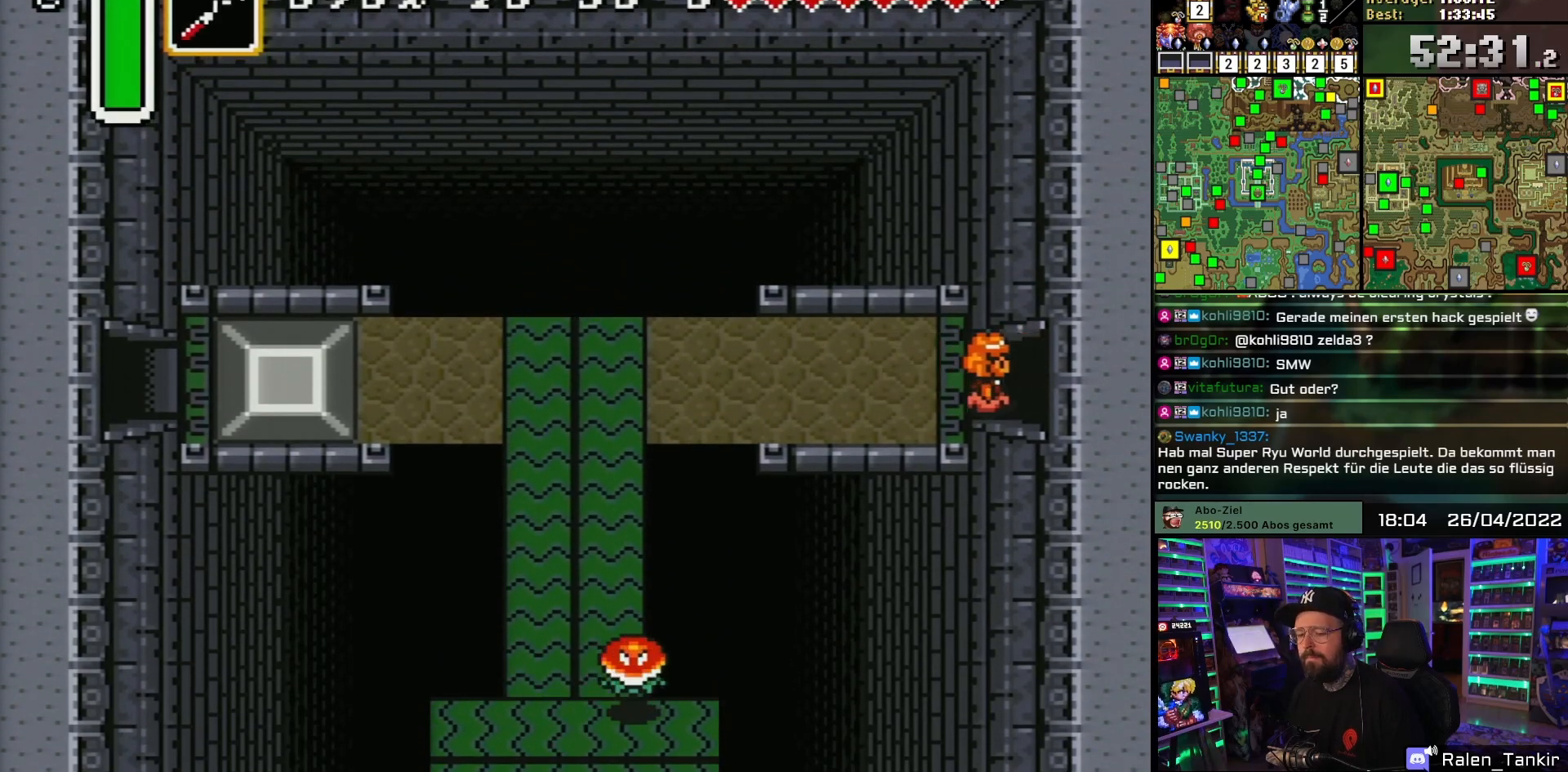
{"buttons": ["DPAD_RIGHT"], "events": []}
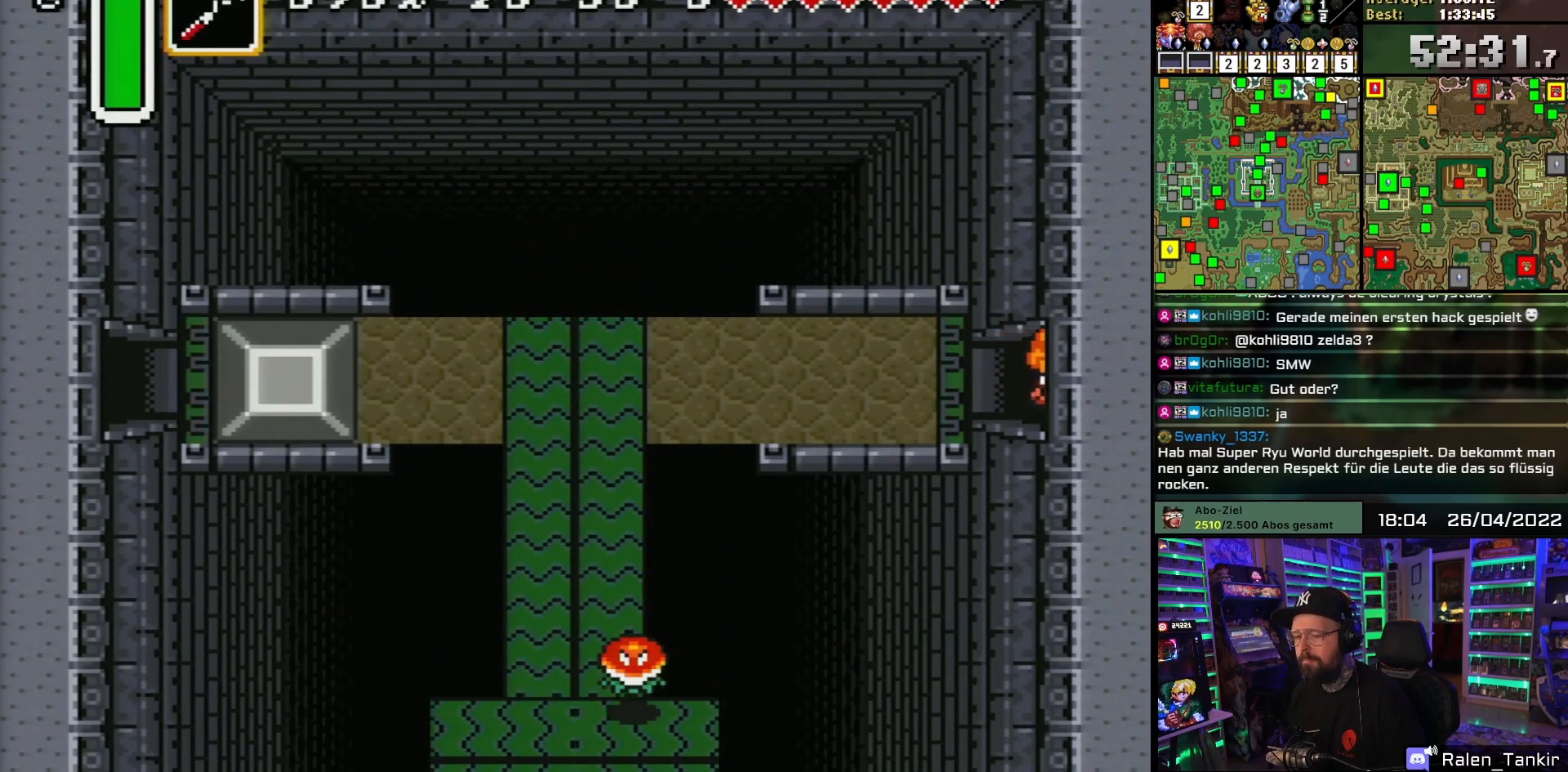
{"buttons": [], "events": [[267, "DPAD_RIGHT", "up"]]}
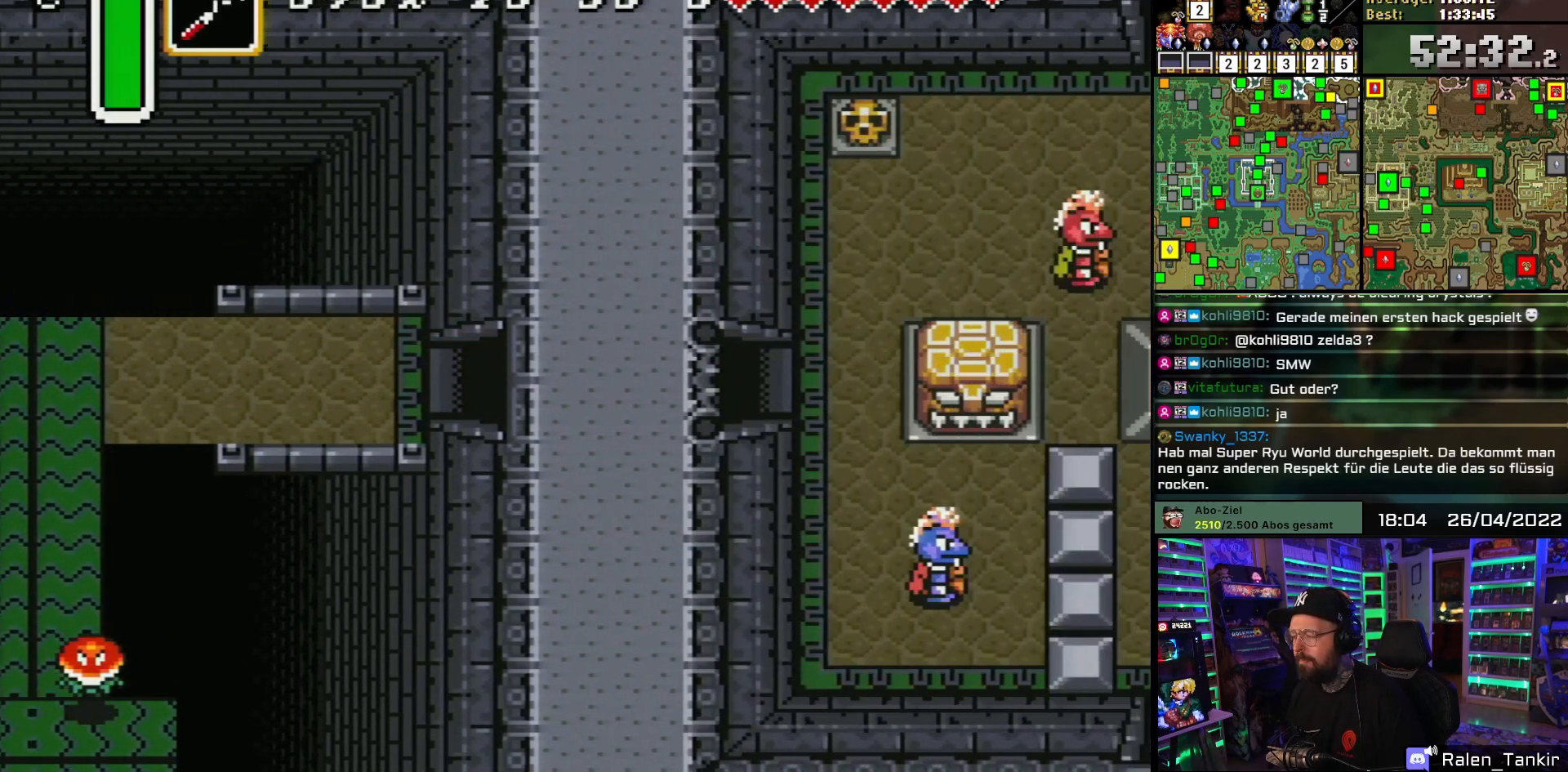
{"buttons": ["DPAD_UP", "DPAD_RIGHT"], "events": [[17, "DPAD_RIGHT", "down"], [500, "DPAD_UP", "down"]]}
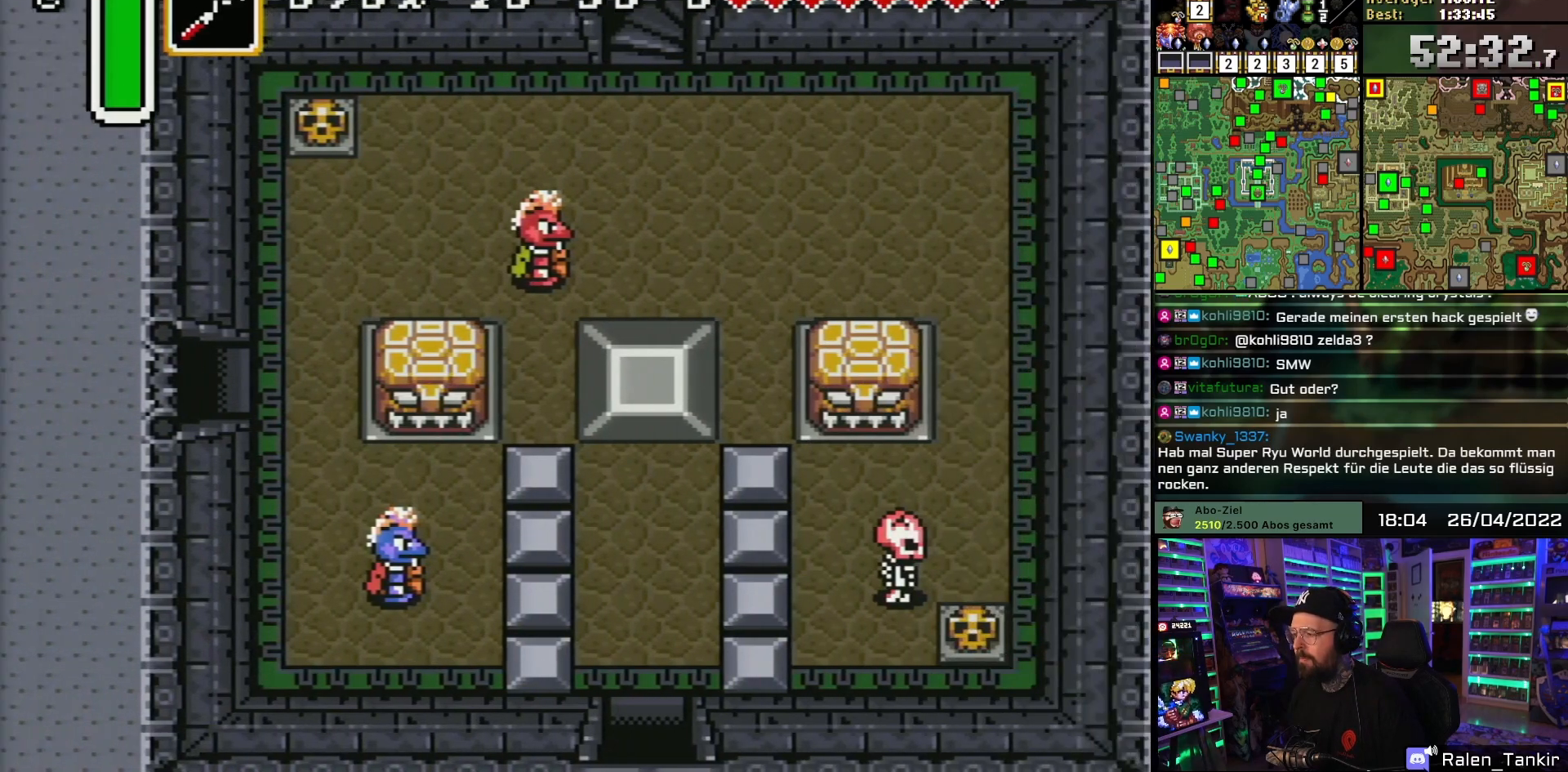
{"buttons": ["DPAD_UP", "DPAD_RIGHT"], "events": []}
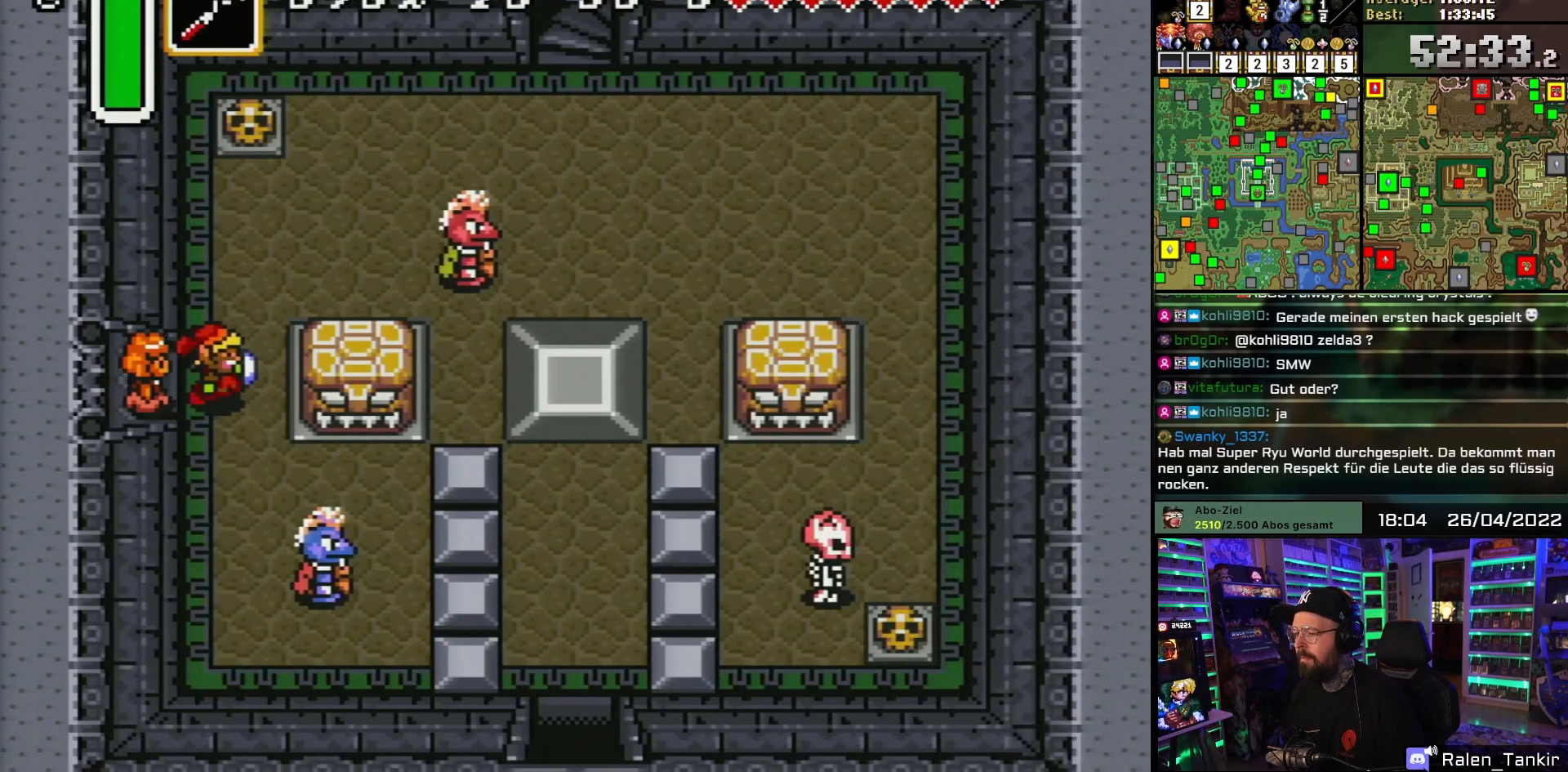
{"buttons": ["DPAD_UP", "DPAD_RIGHT"], "events": [[33, "DPAD_RIGHT", "up"], [217, "DPAD_RIGHT", "down"], [250, "DPAD_RIGHT", "up"], [300, "DPAD_RIGHT", "down"]]}
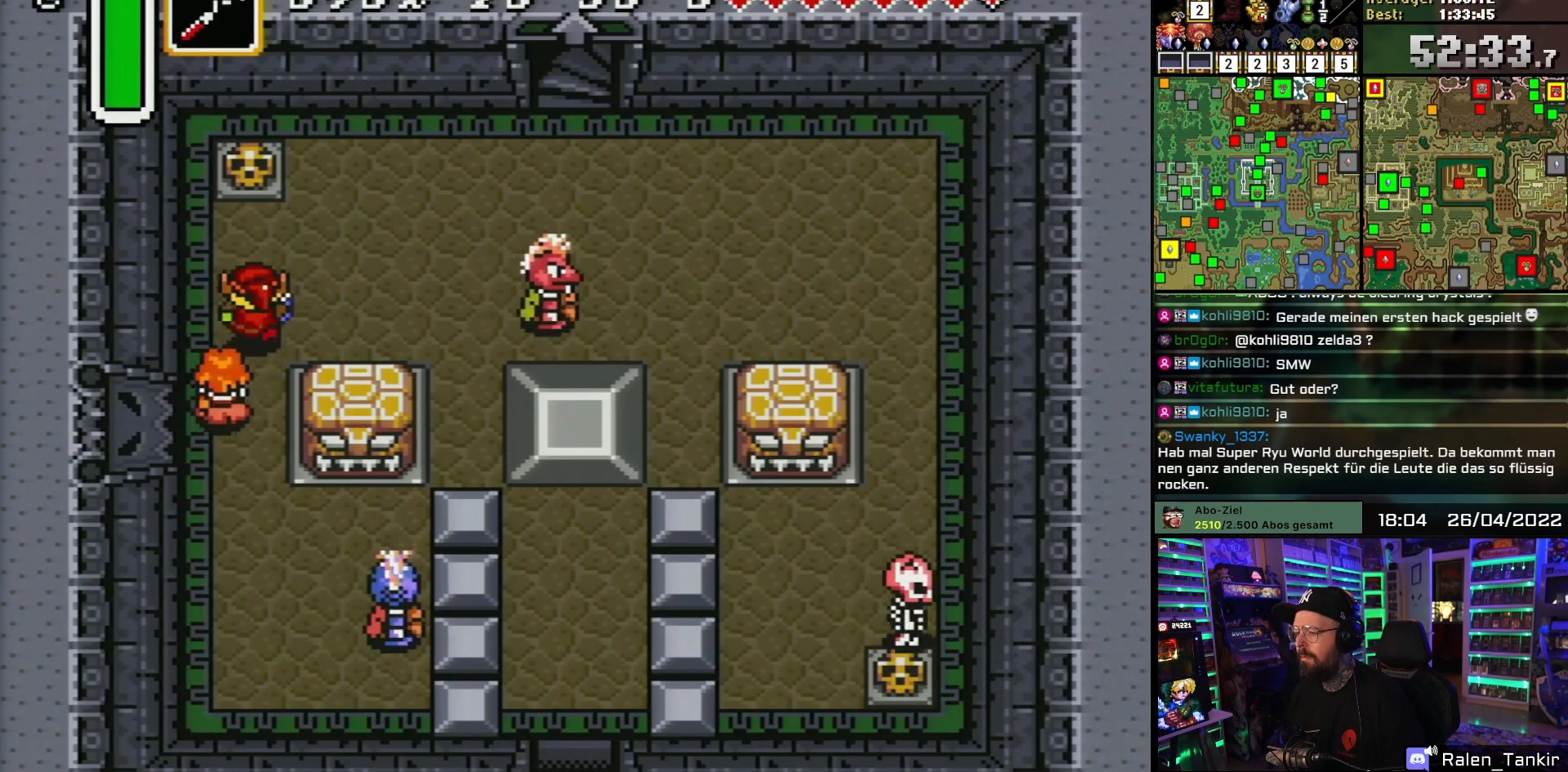
{"buttons": ["DPAD_UP", "DPAD_RIGHT"], "events": []}
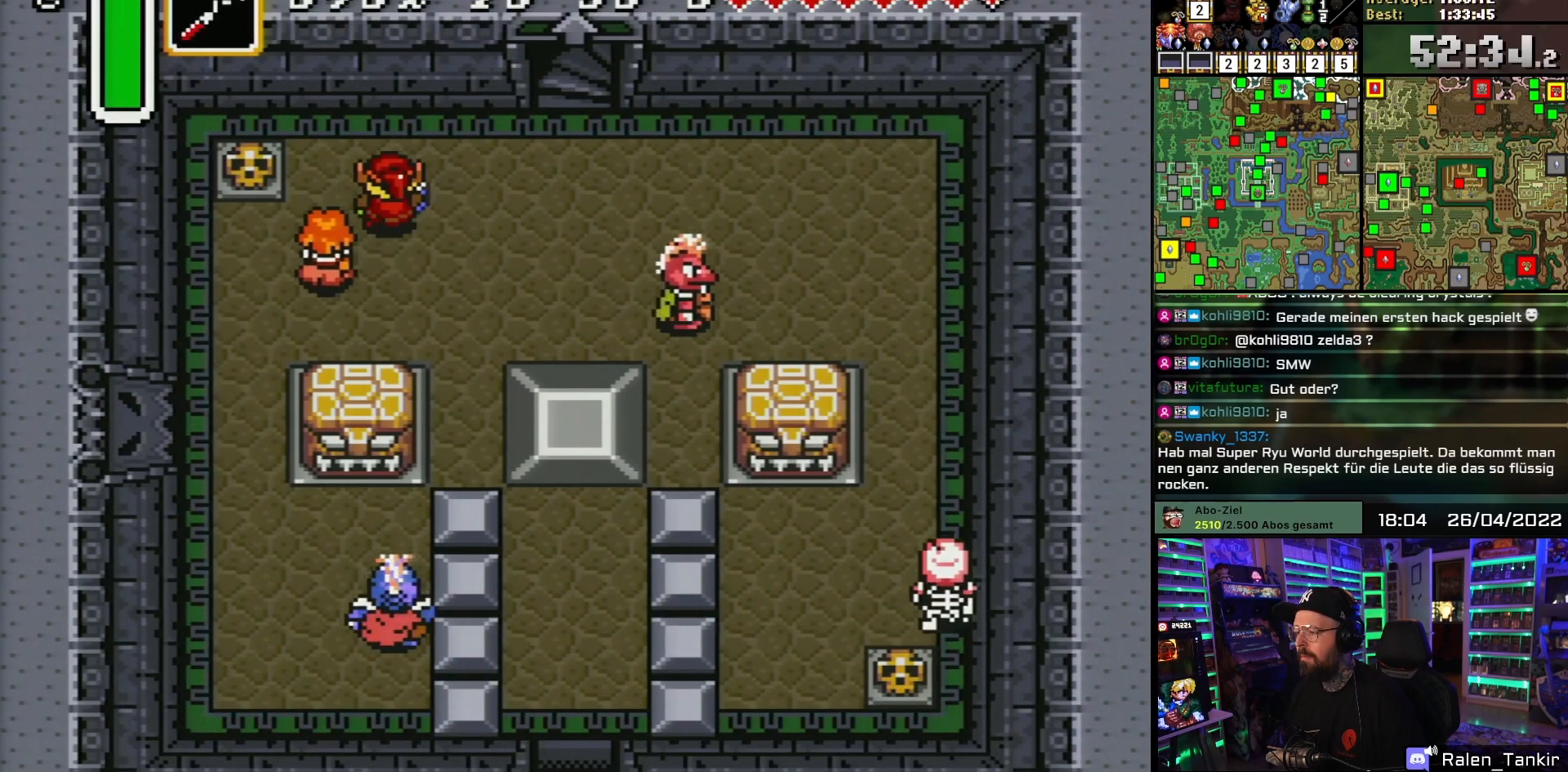
{"buttons": ["DPAD_UP", "DPAD_RIGHT"], "events": [[250, "DPAD_UP", "up"], [483, "DPAD_UP", "down"]]}
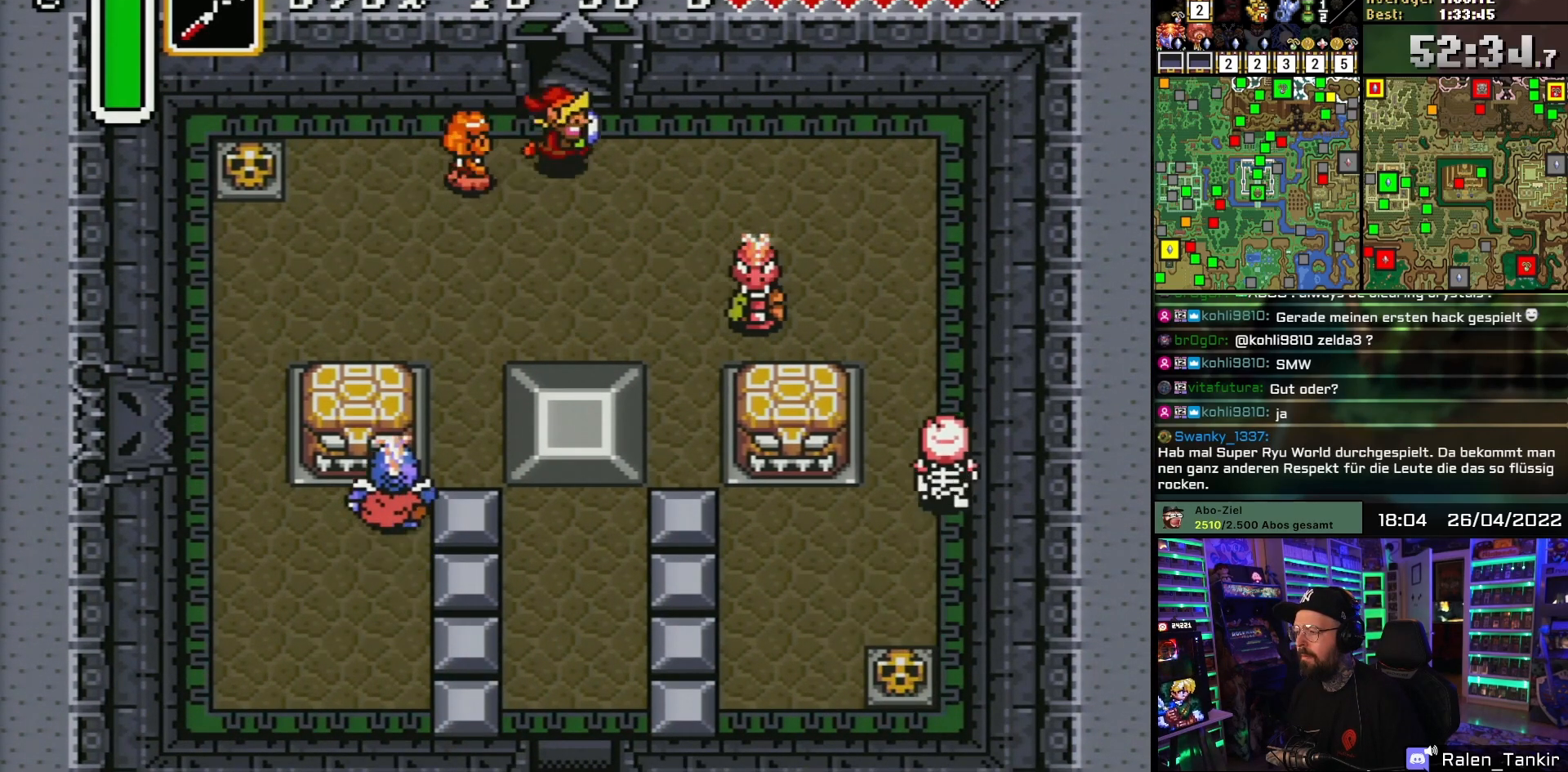
{"buttons": [], "events": [[117, "DPAD_RIGHT", "up"], [500, "DPAD_UP", "up"]]}
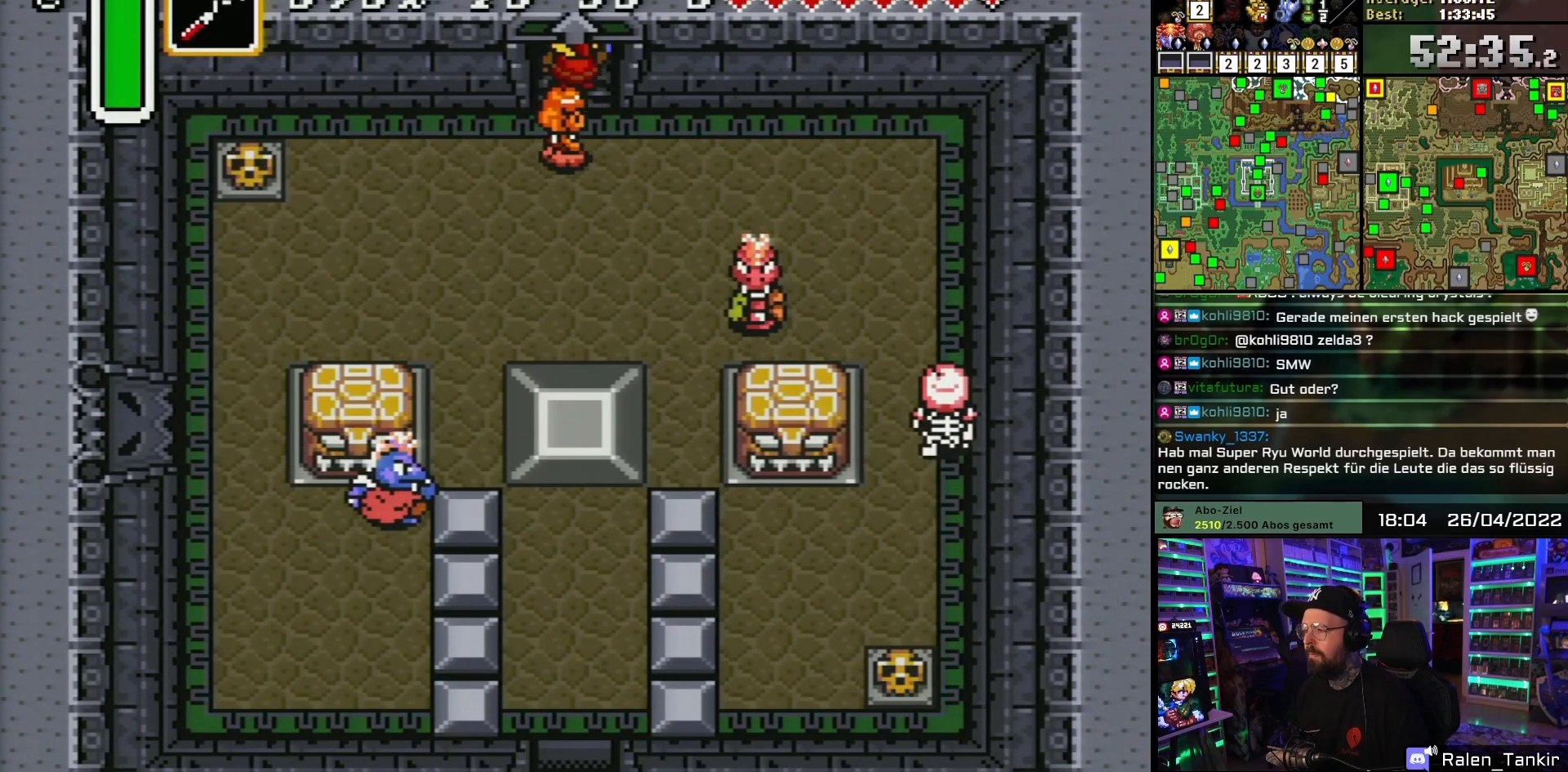
{"buttons": [], "events": []}
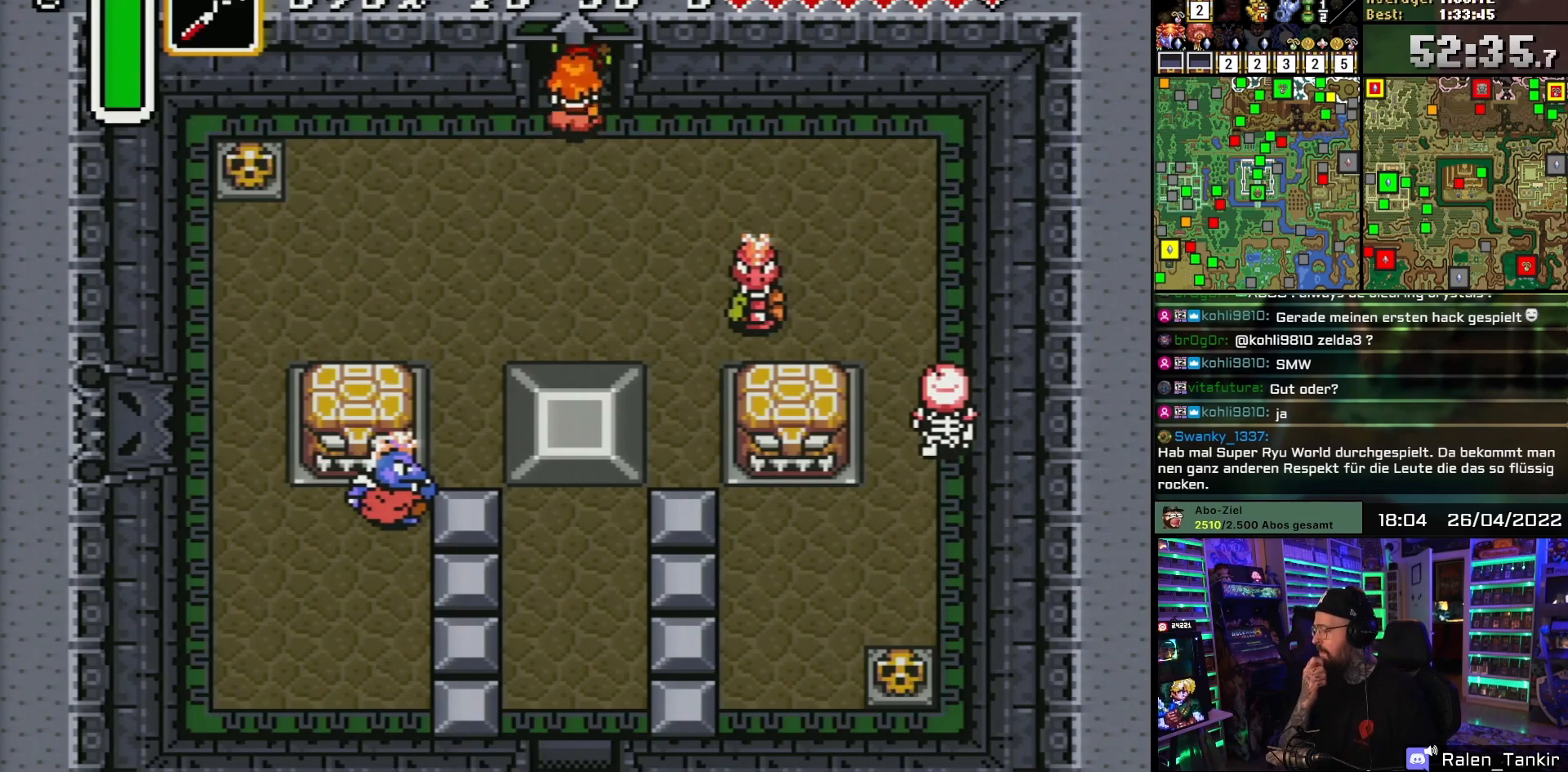
{"buttons": [], "events": []}
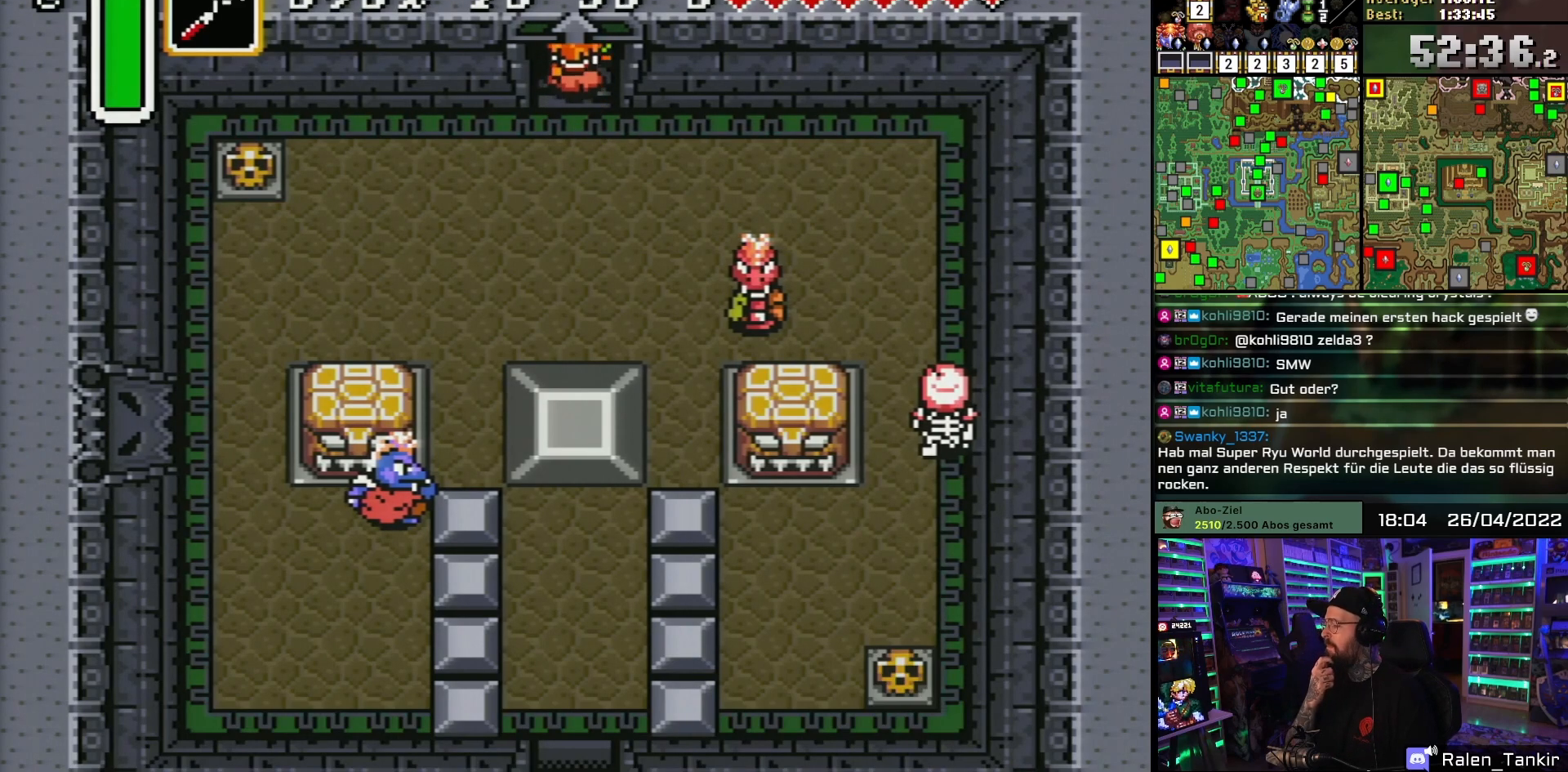
{"buttons": [], "events": []}
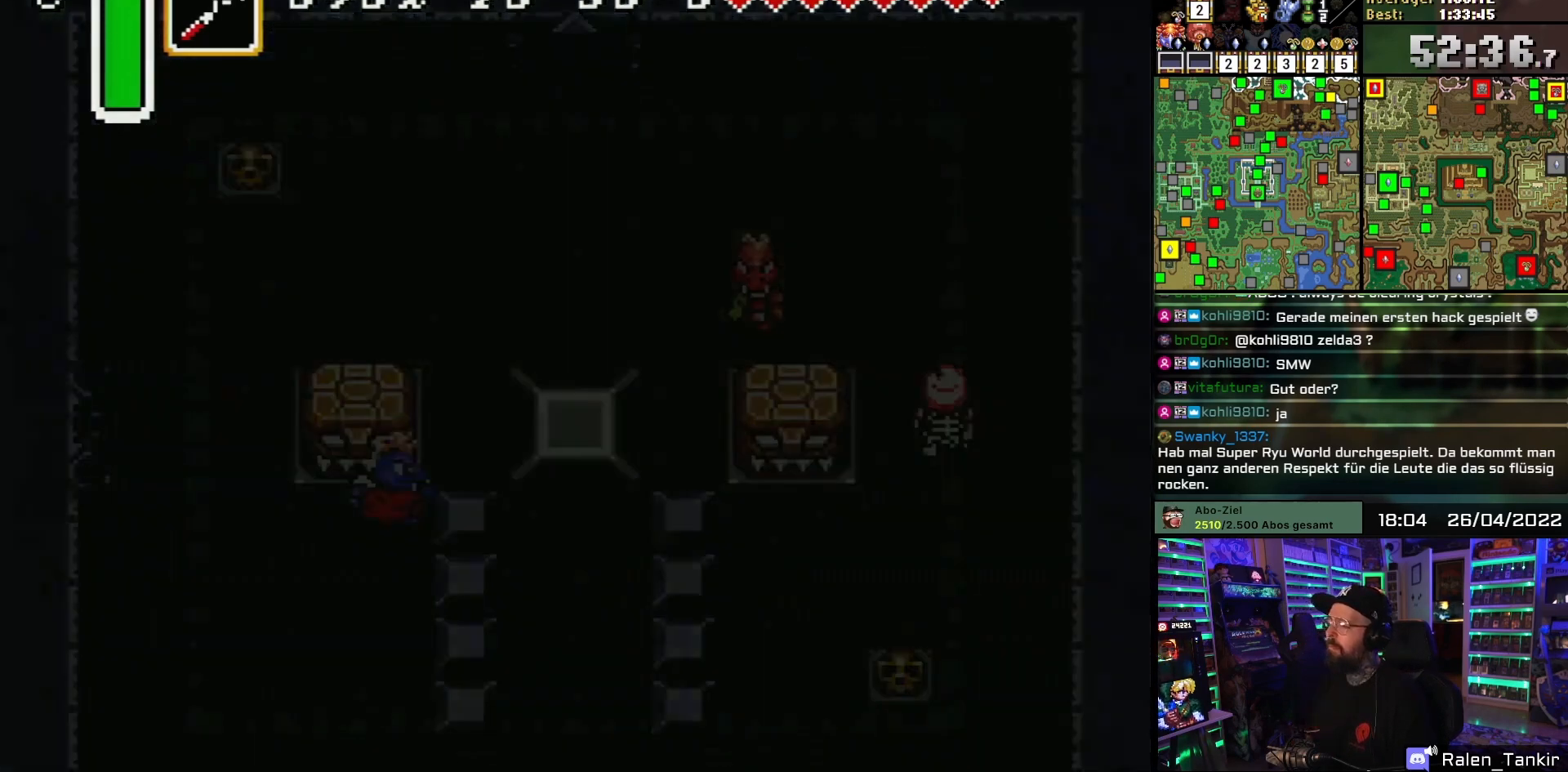
{"buttons": [], "events": []}
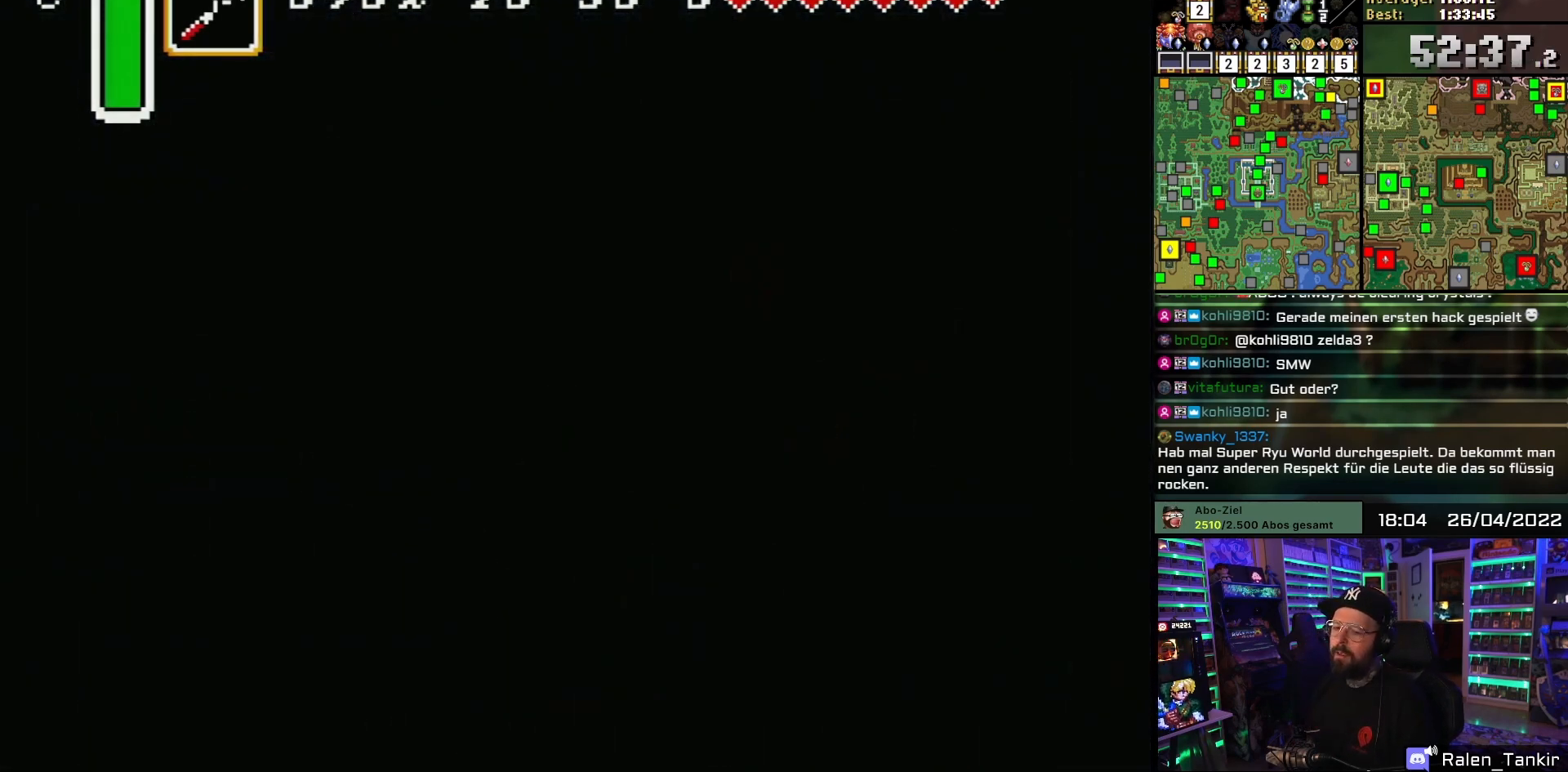
{"buttons": [], "events": []}
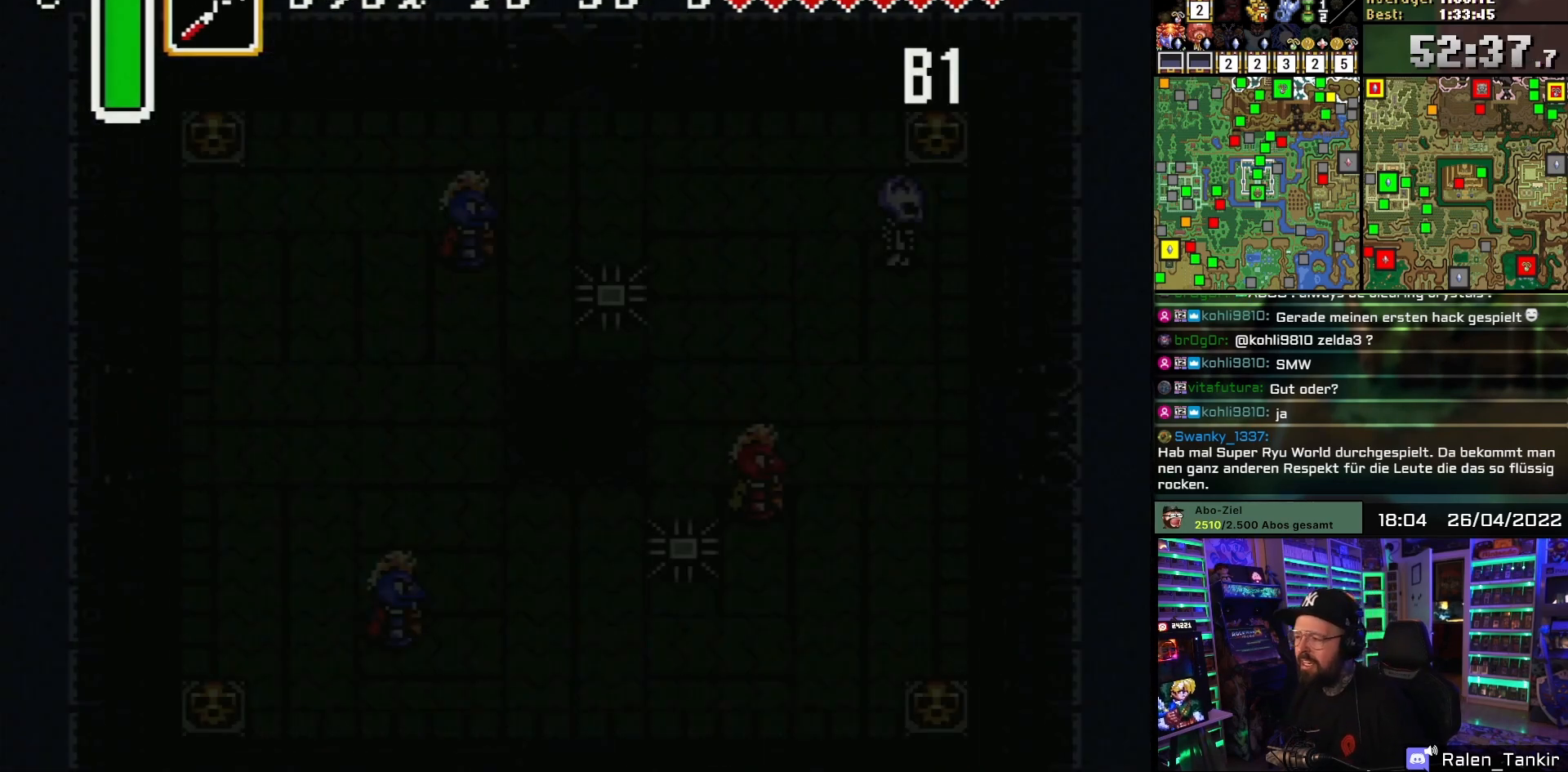
{"buttons": [], "events": []}
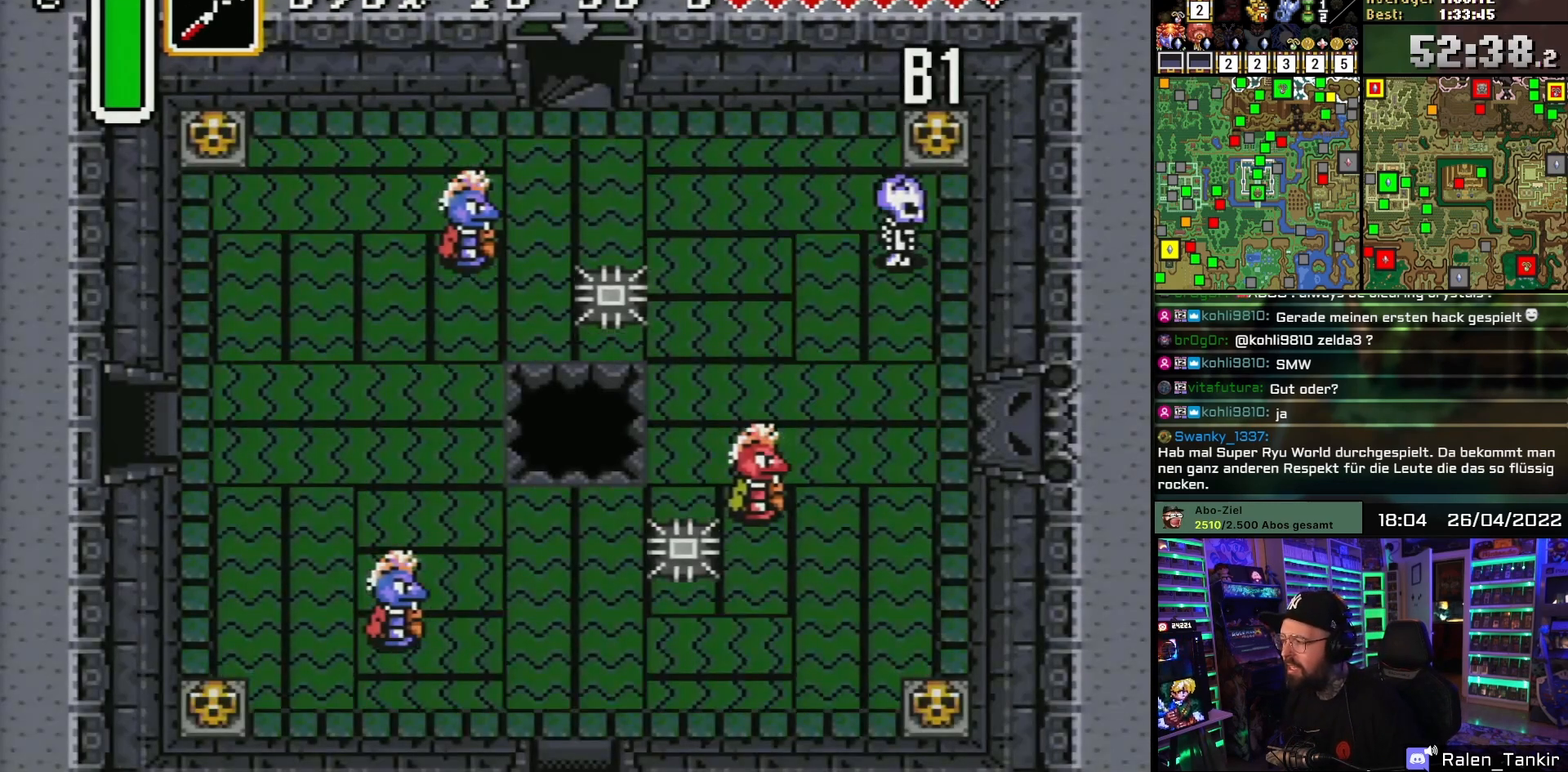
{"buttons": ["DPAD_RIGHT"], "events": [[133, "DPAD_RIGHT", "down"], [483, "DPAD_LEFT", "down"], [483, "DPAD_RIGHT", "up"], [500, "DPAD_LEFT", "up"], [500, "DPAD_RIGHT", "down"]]}
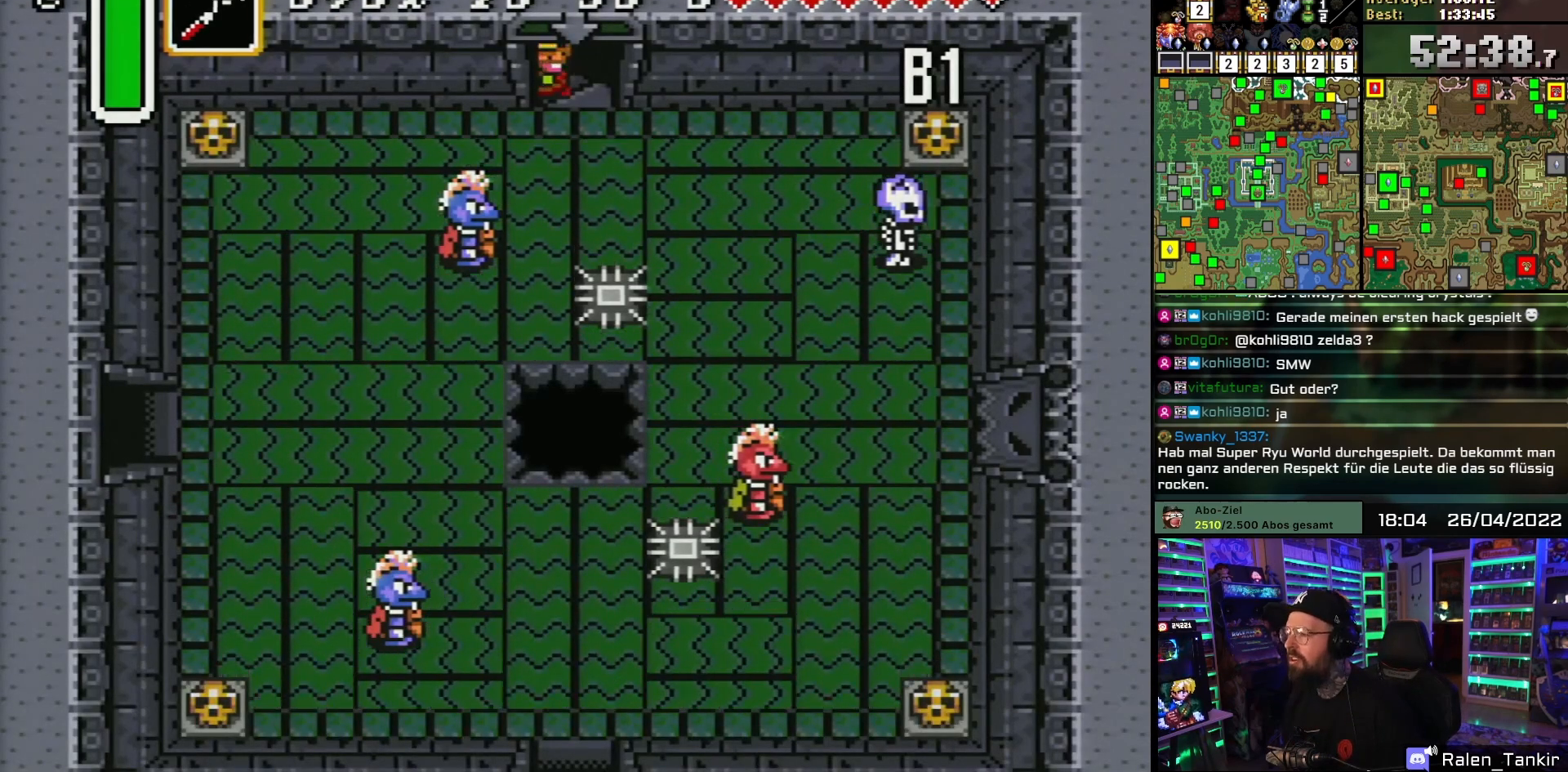
{"buttons": ["DPAD_RIGHT"], "events": []}
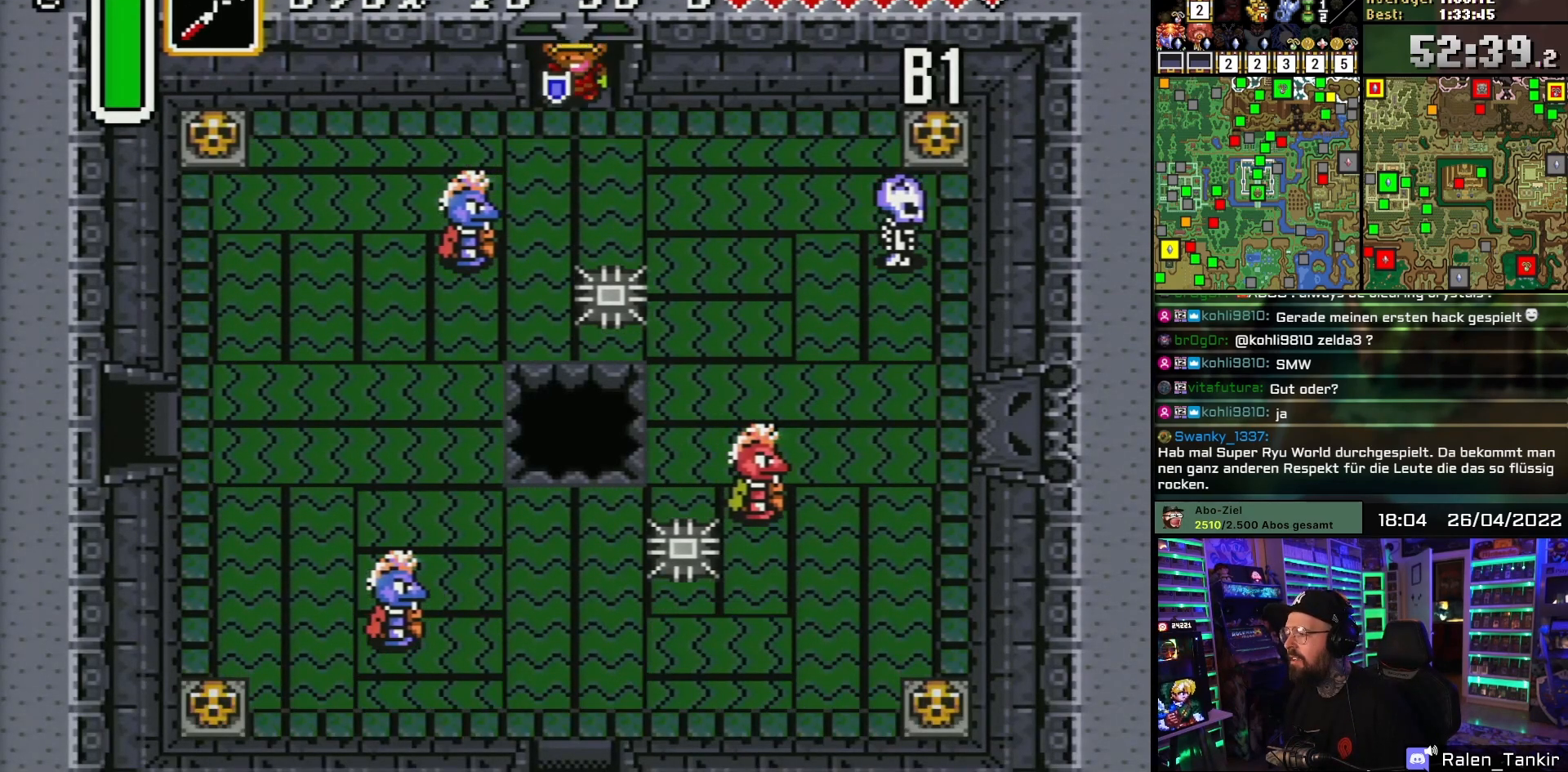
{"buttons": ["Y", "DPAD_RIGHT"], "events": [[500, "Y", "down"]]}